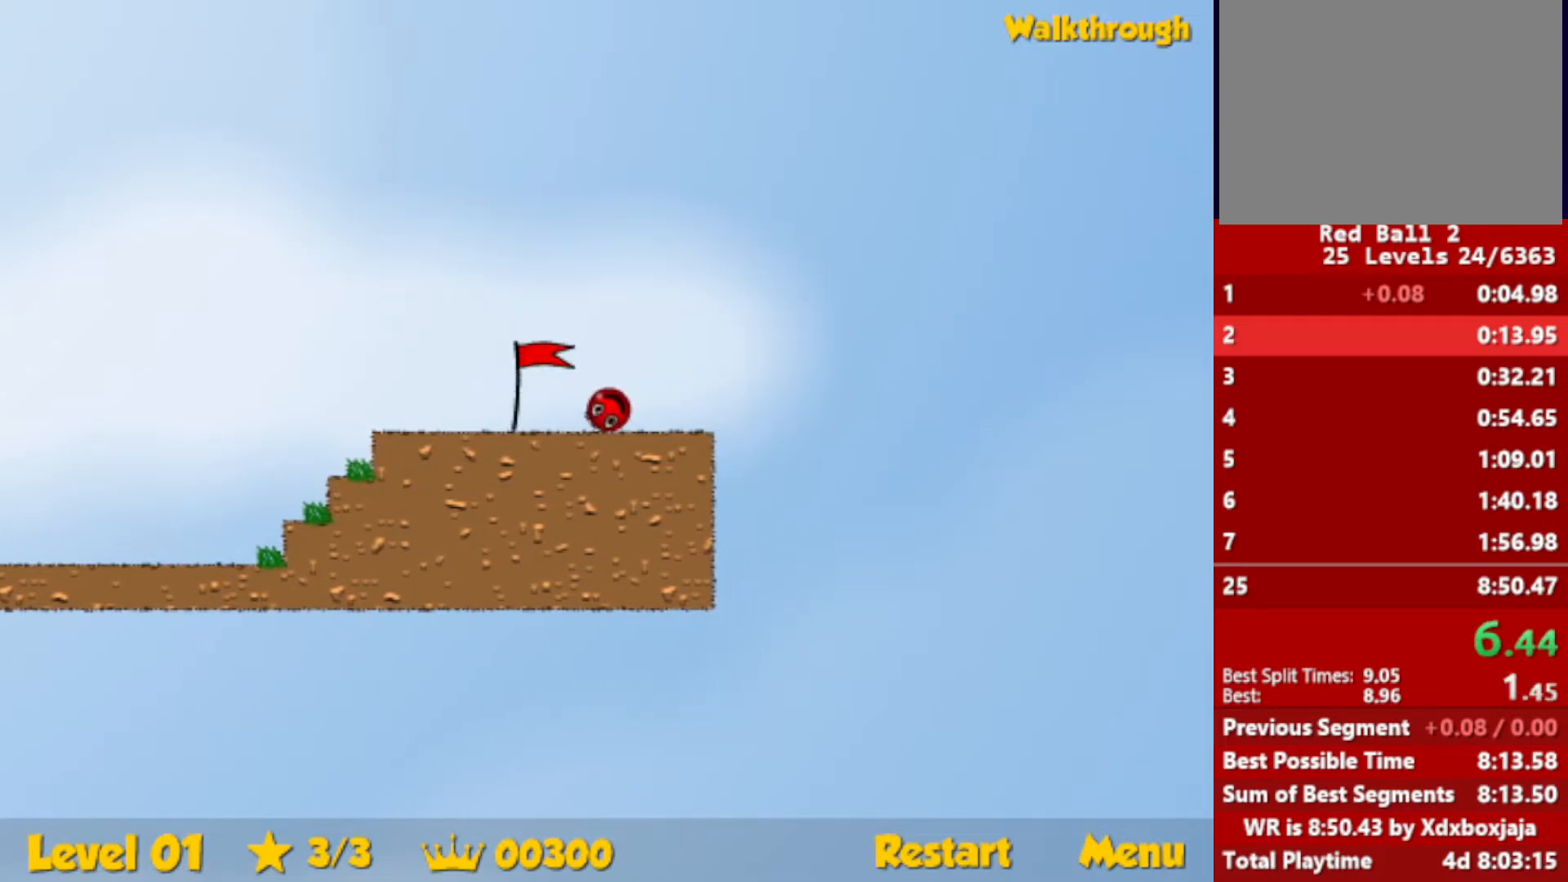
Gameplay with keyboard; each line is a JSON object with the keys held at the frame after it. "events" lists presses ("down") and releases ("up") of "down", "escape", "left", "r", "right" and "up" between this image and that frame as [ms after this image, input, new state], when the widget could be followed in between. No other keys are recorded. Mouse input is not recorded.
{"keys": ["right"], "events": []}
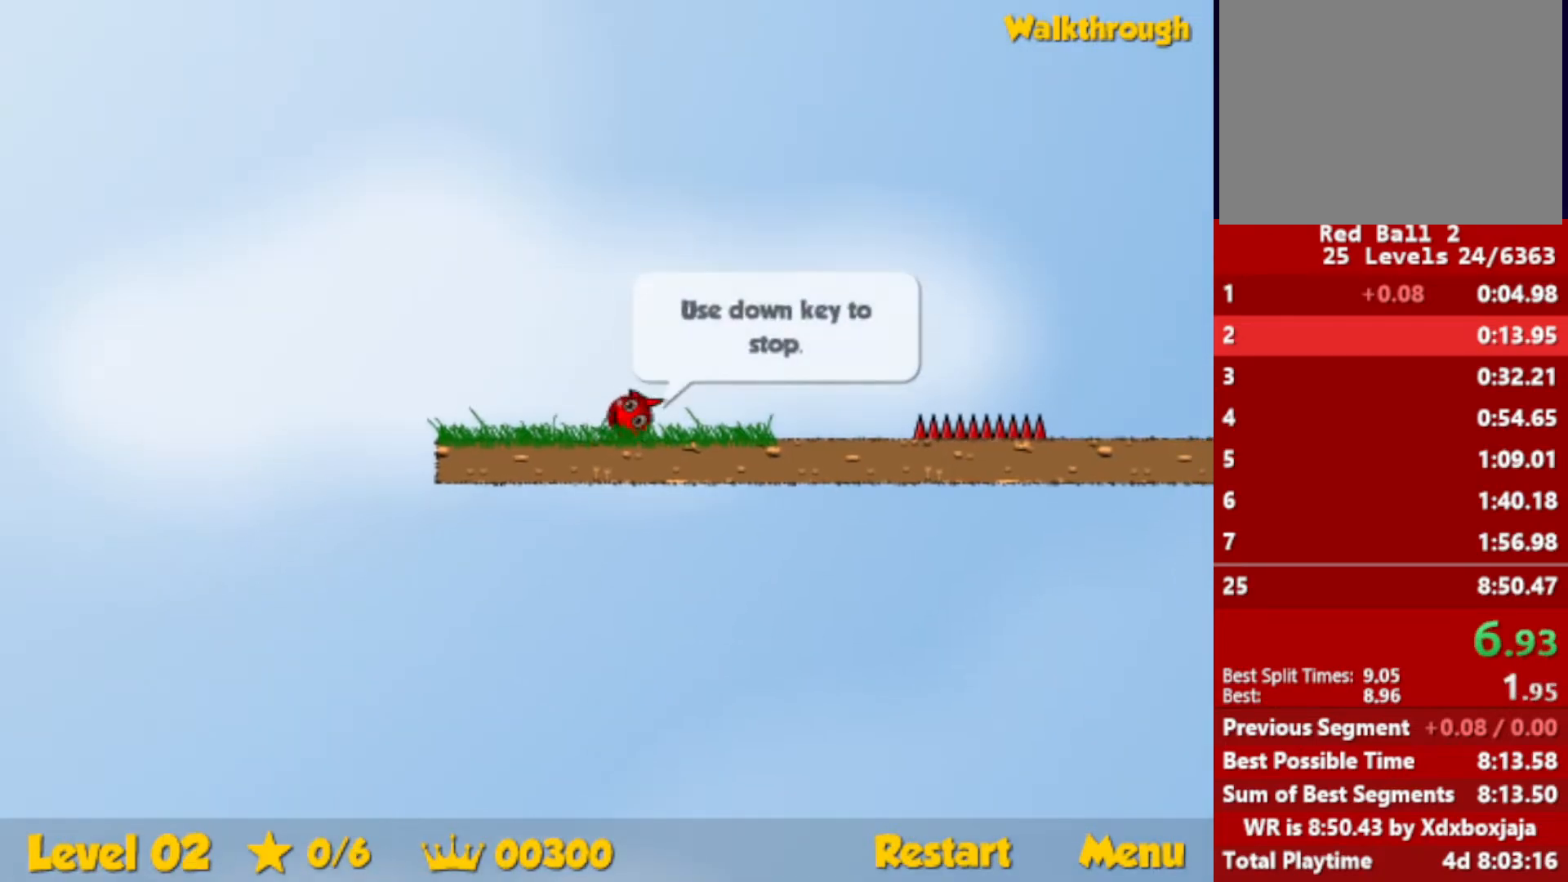
{"keys": ["right", "up"], "events": [[217, "up", "down"], [250, "escape", "down"], [350, "escape", "up"]]}
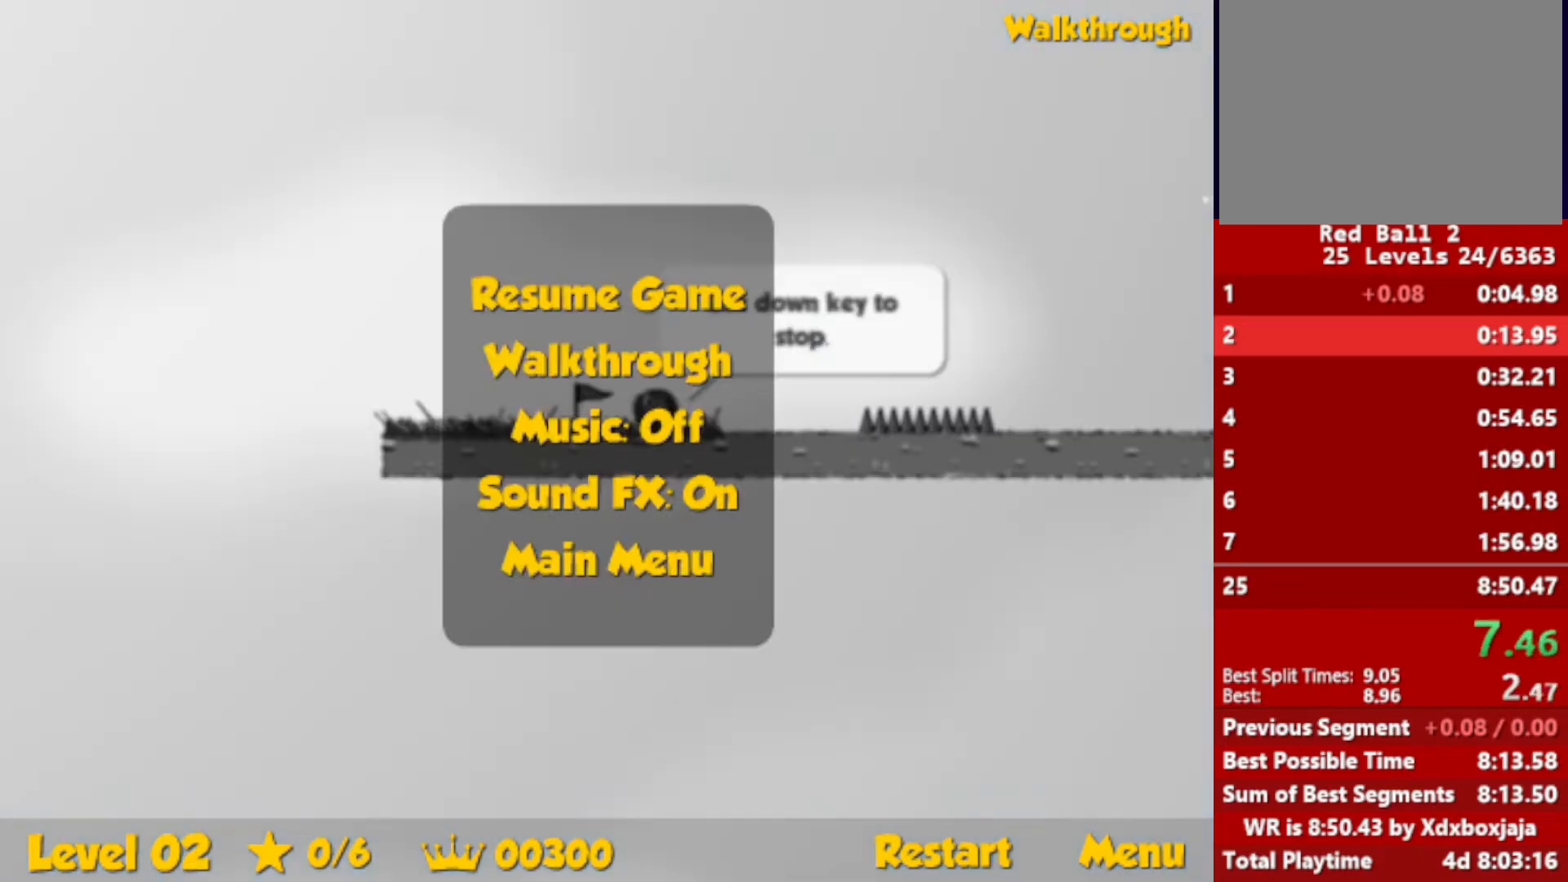
{"keys": ["right", "up"], "events": [[300, "escape", "down"], [384, "escape", "up"]]}
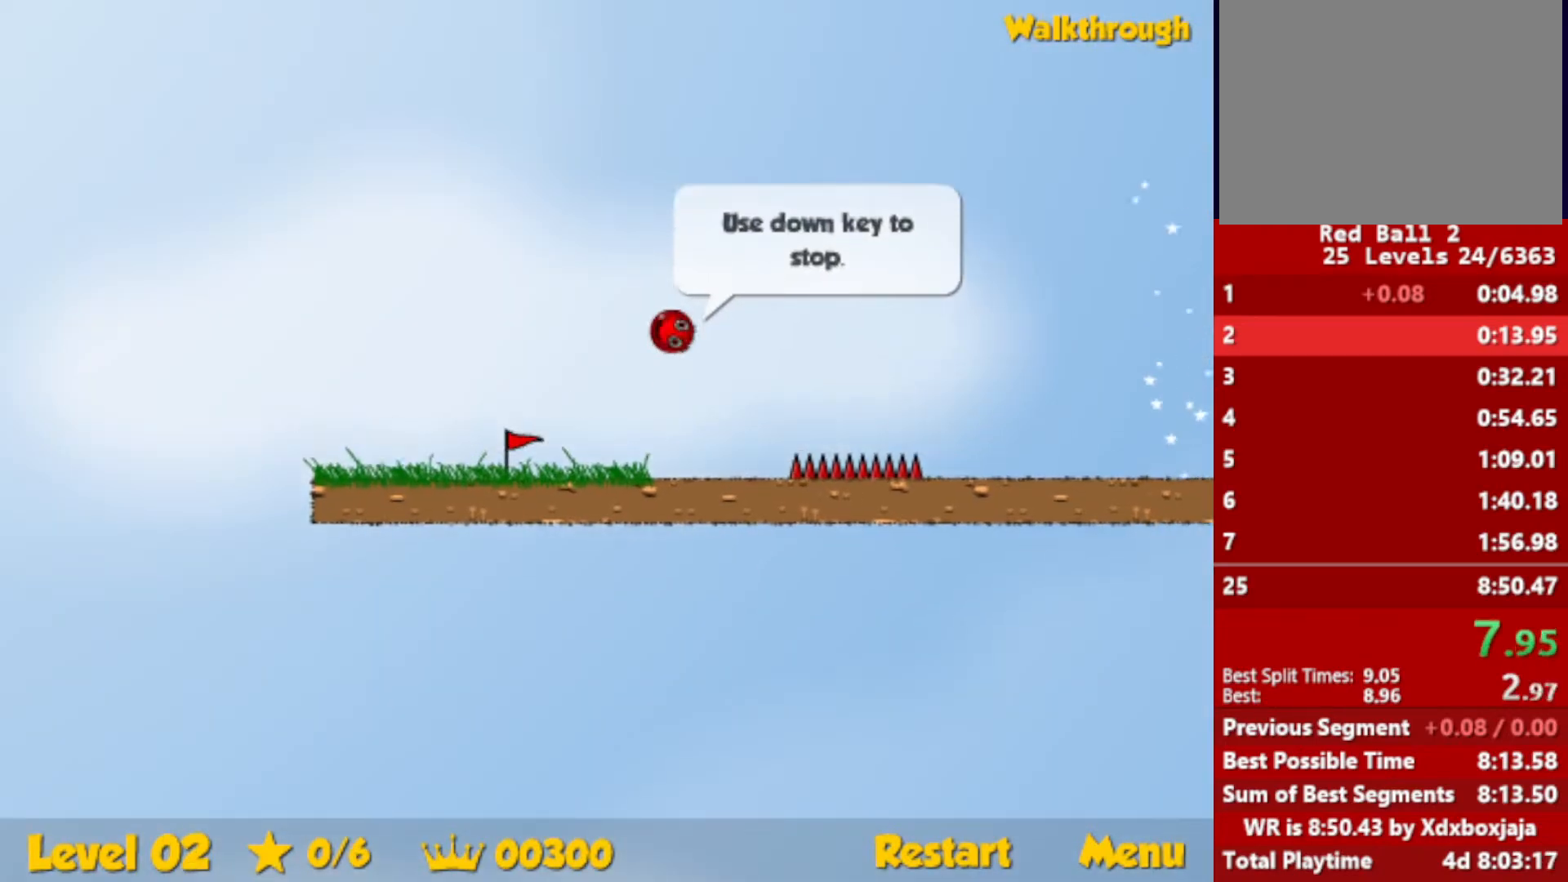
{"keys": ["right"], "events": [[217, "up", "up"]]}
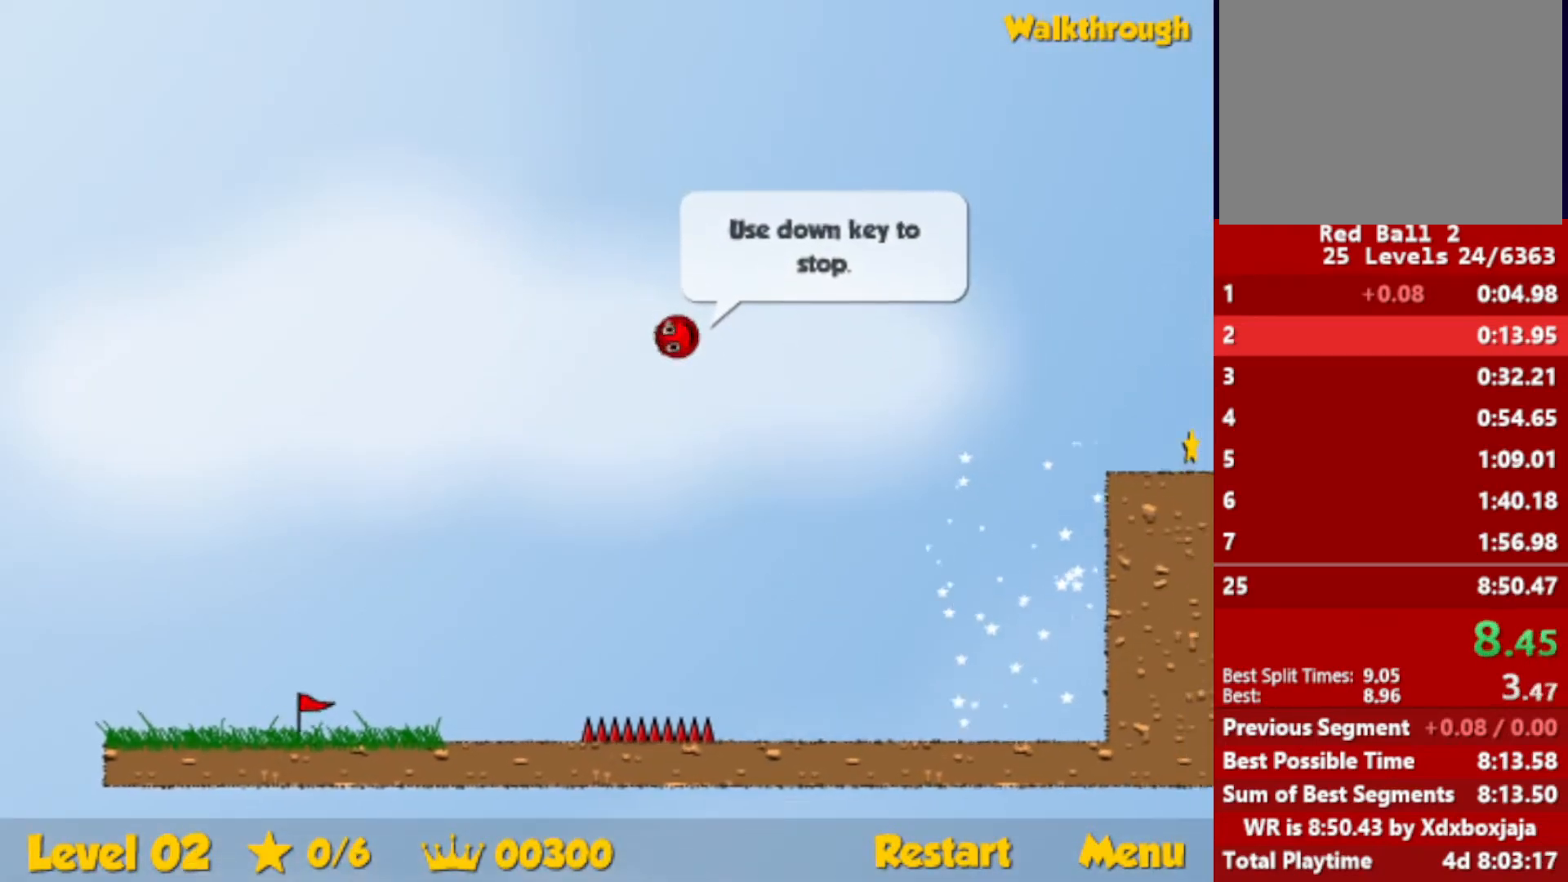
{"keys": ["down", "right"], "events": [[500, "down", "down"]]}
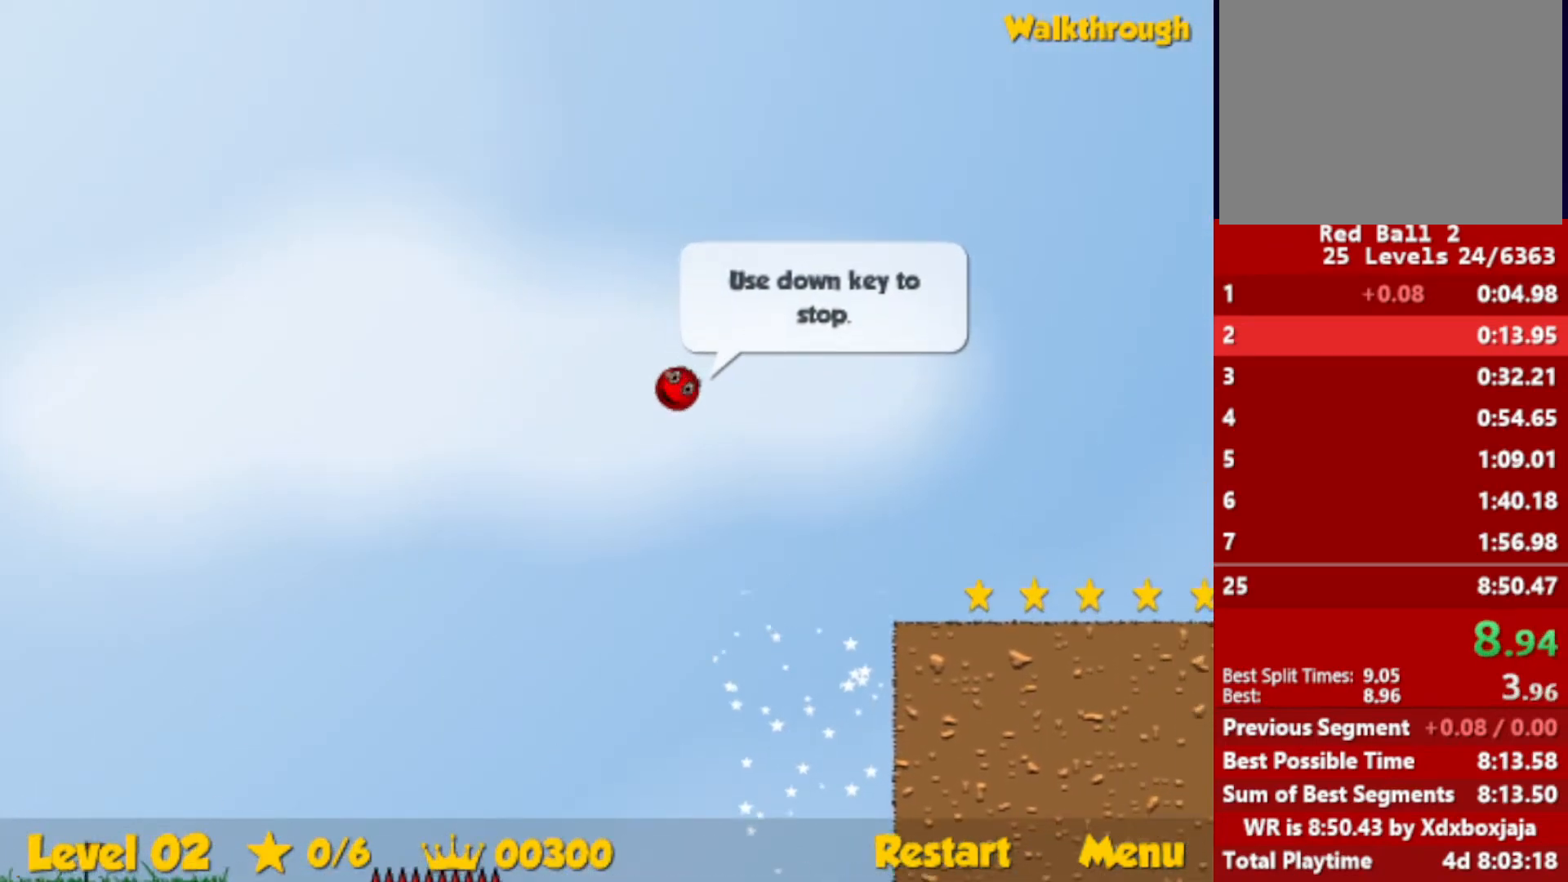
{"keys": ["right"], "events": [[234, "down", "up"]]}
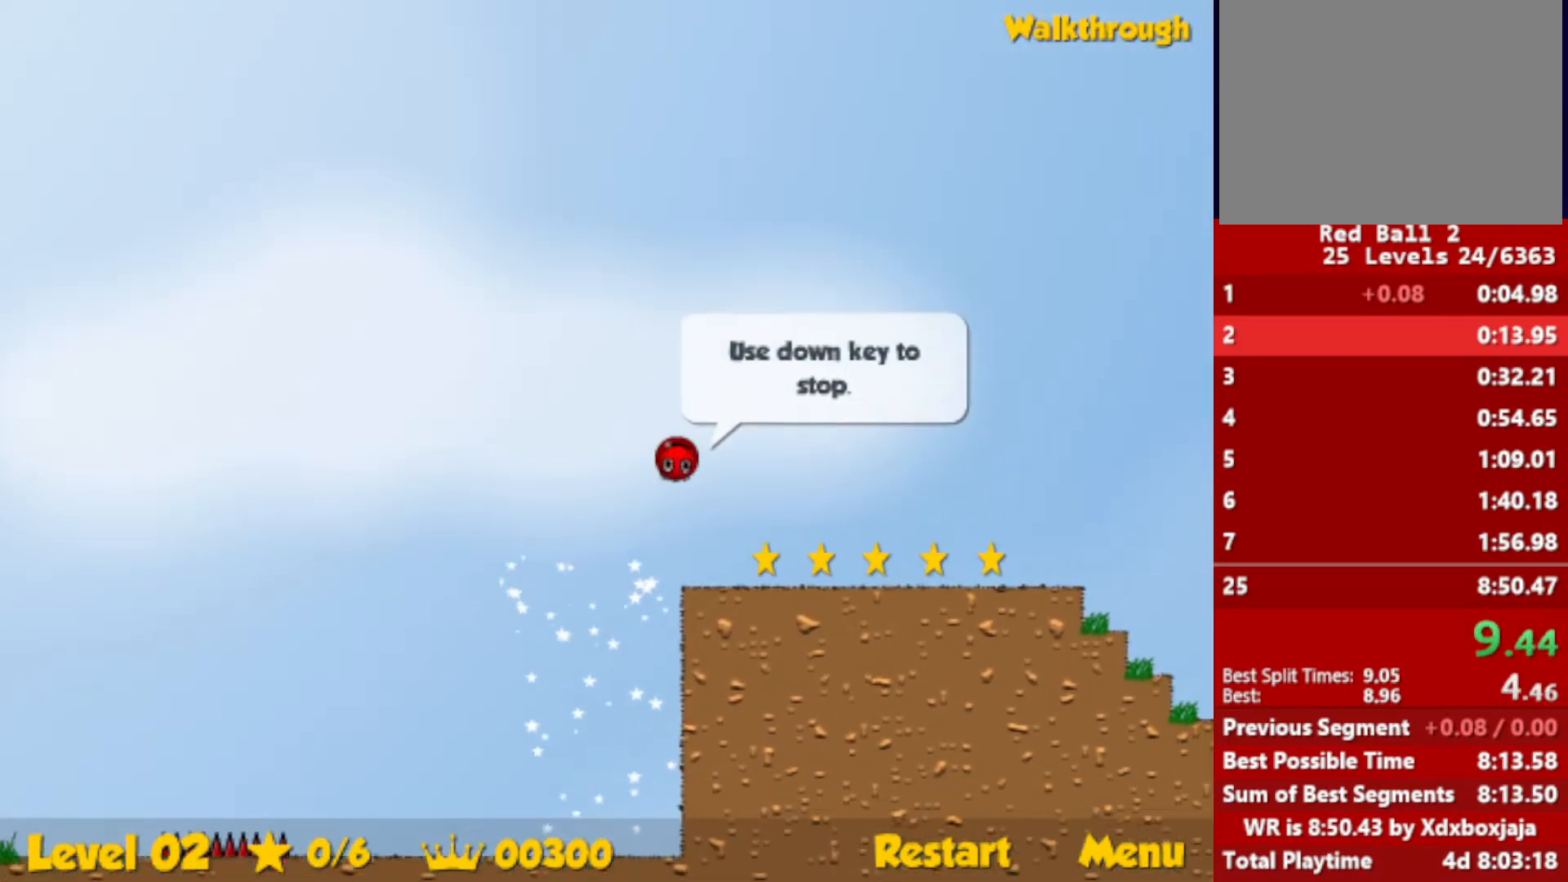
{"keys": ["right"], "events": []}
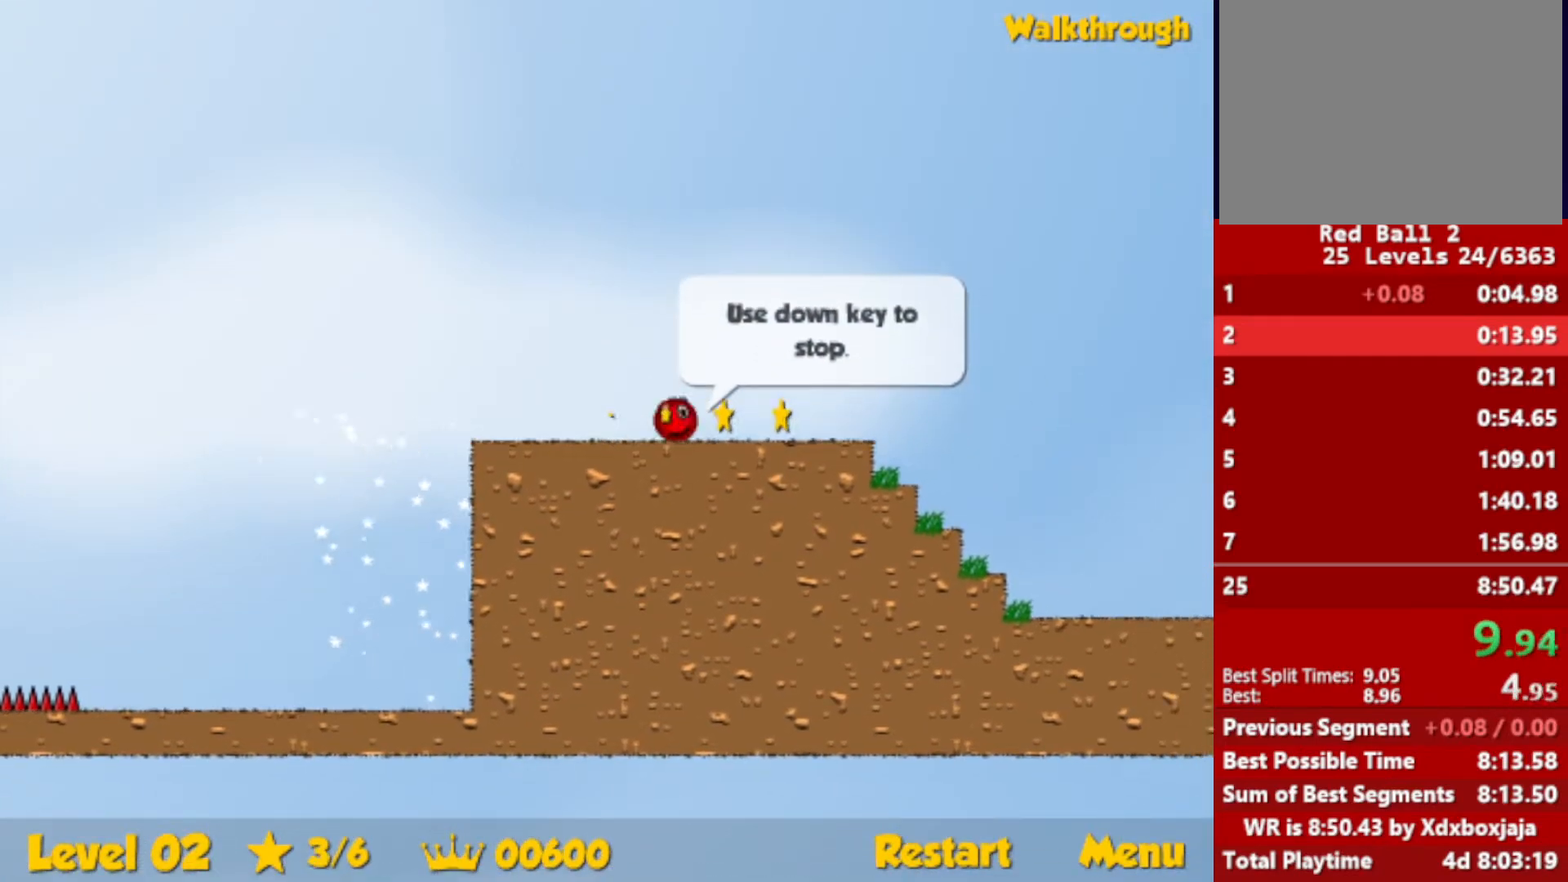
{"keys": ["right", "up"], "events": [[167, "up", "down"]]}
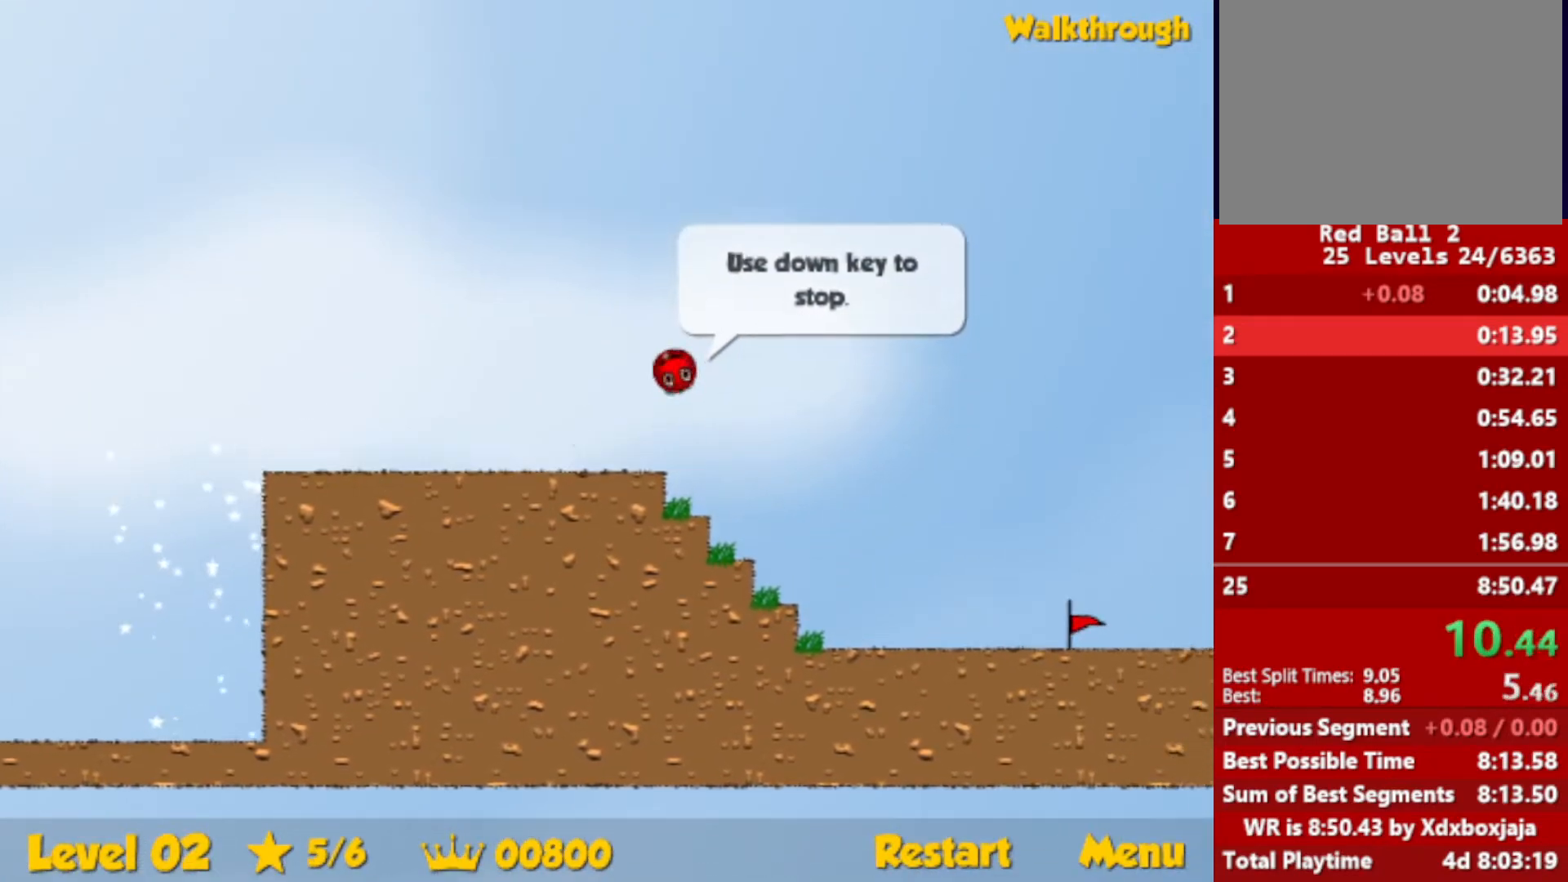
{"keys": ["right"], "events": [[400, "up", "up"]]}
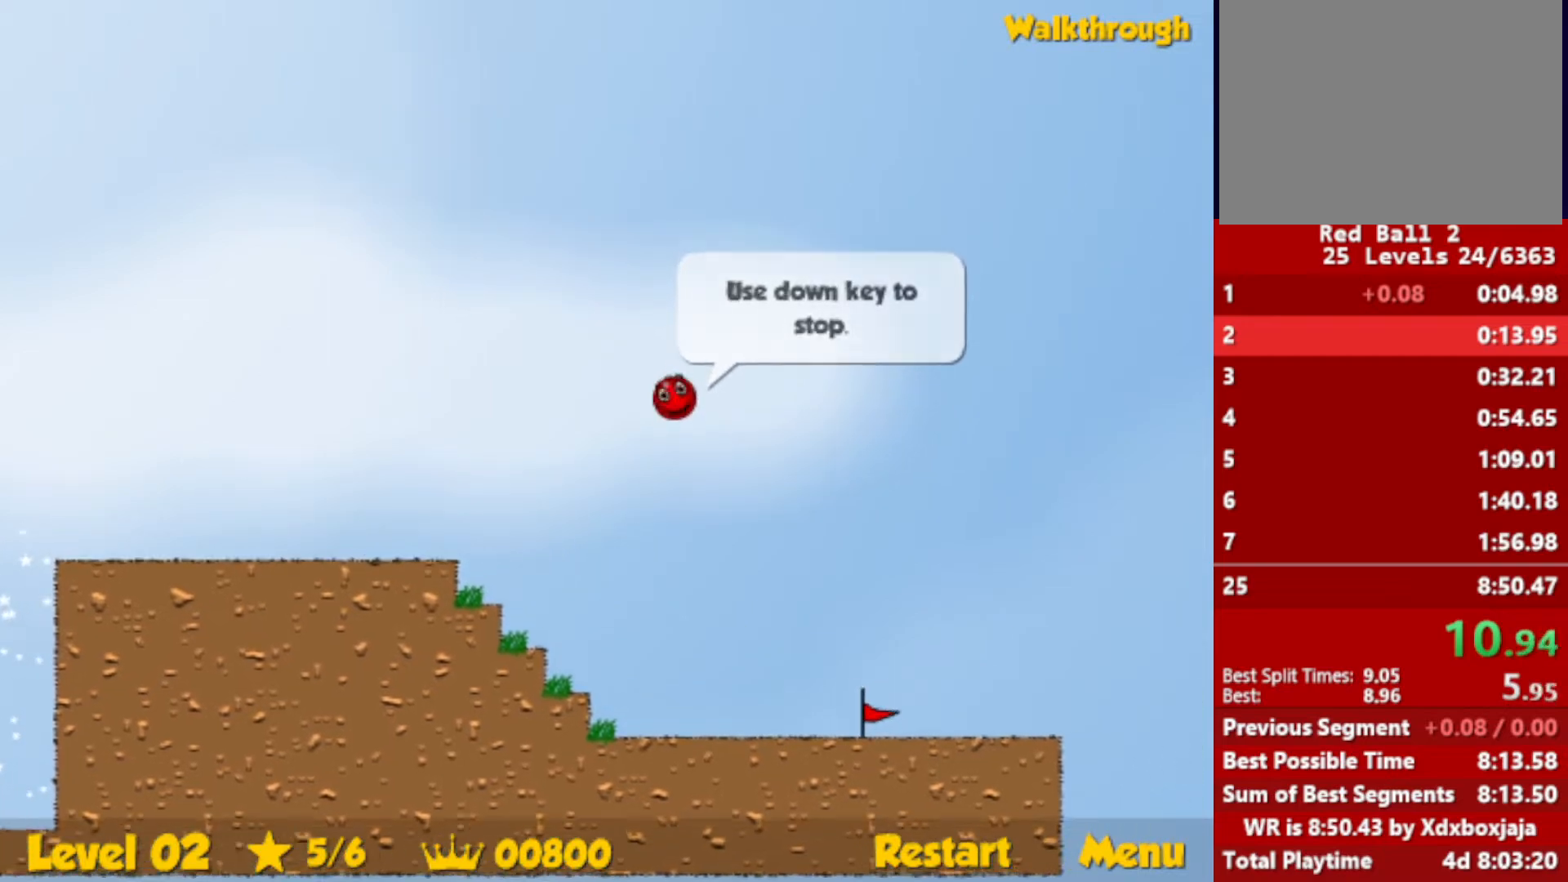
{"keys": ["right", "up"], "events": [[367, "up", "down"]]}
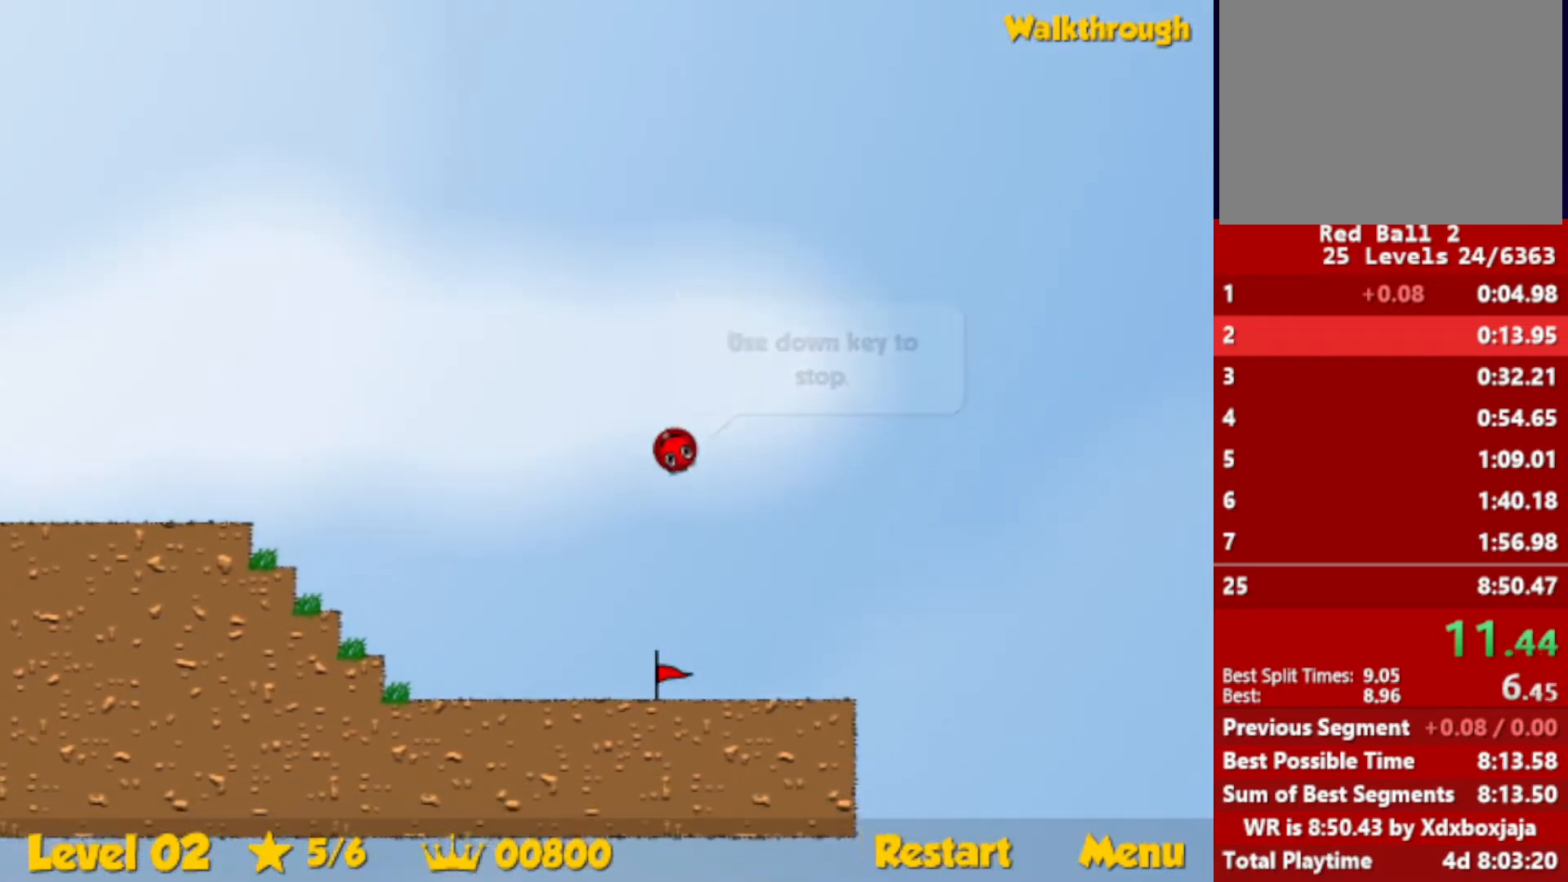
{"keys": ["right", "up"], "events": []}
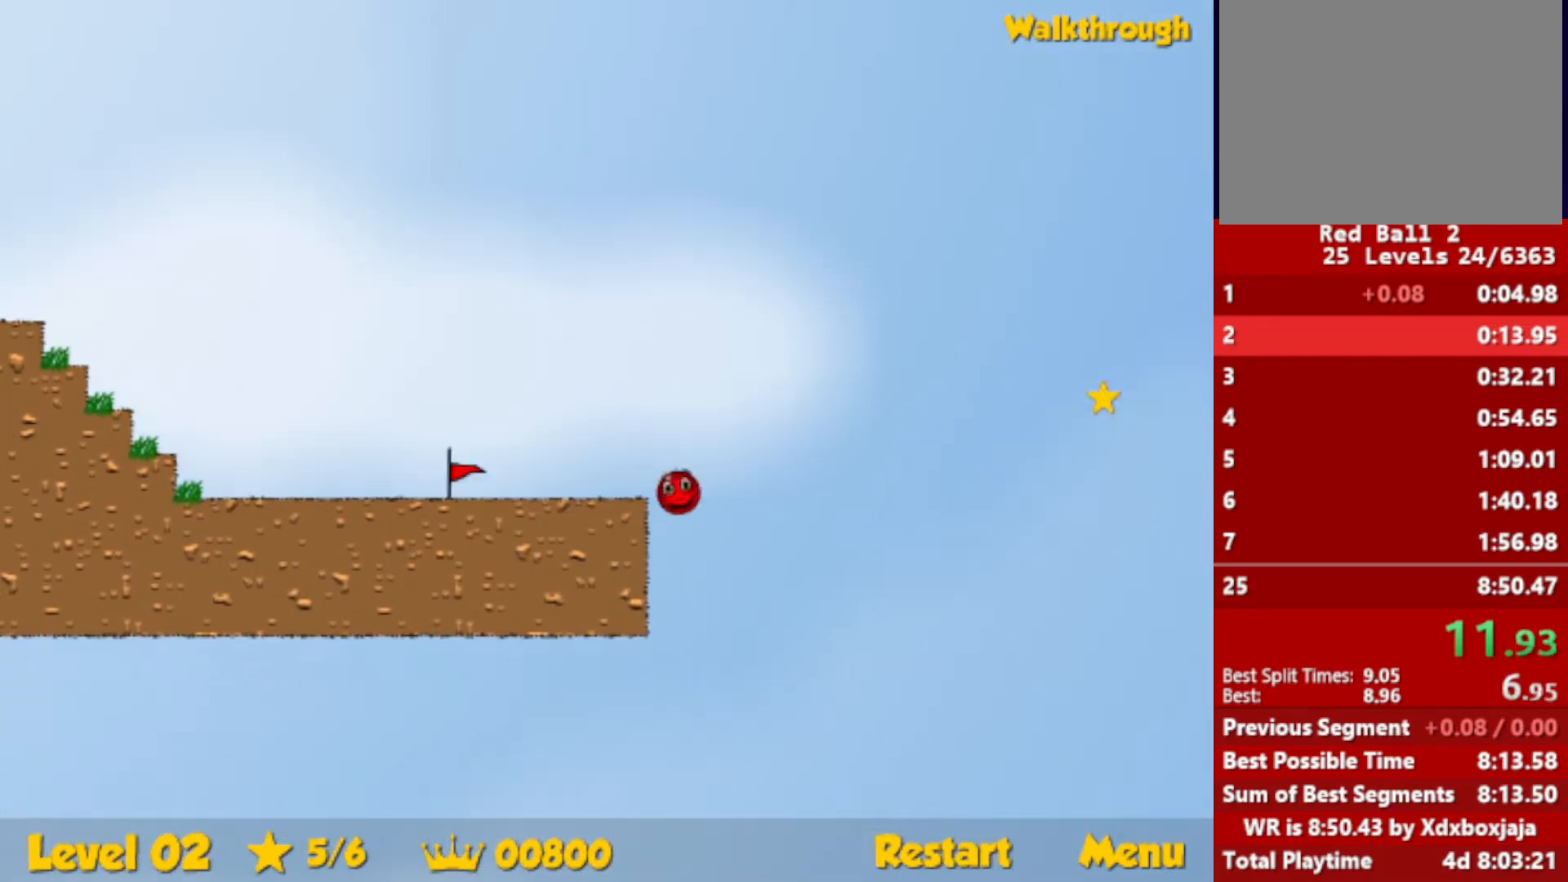
{"keys": ["right", "up"], "events": []}
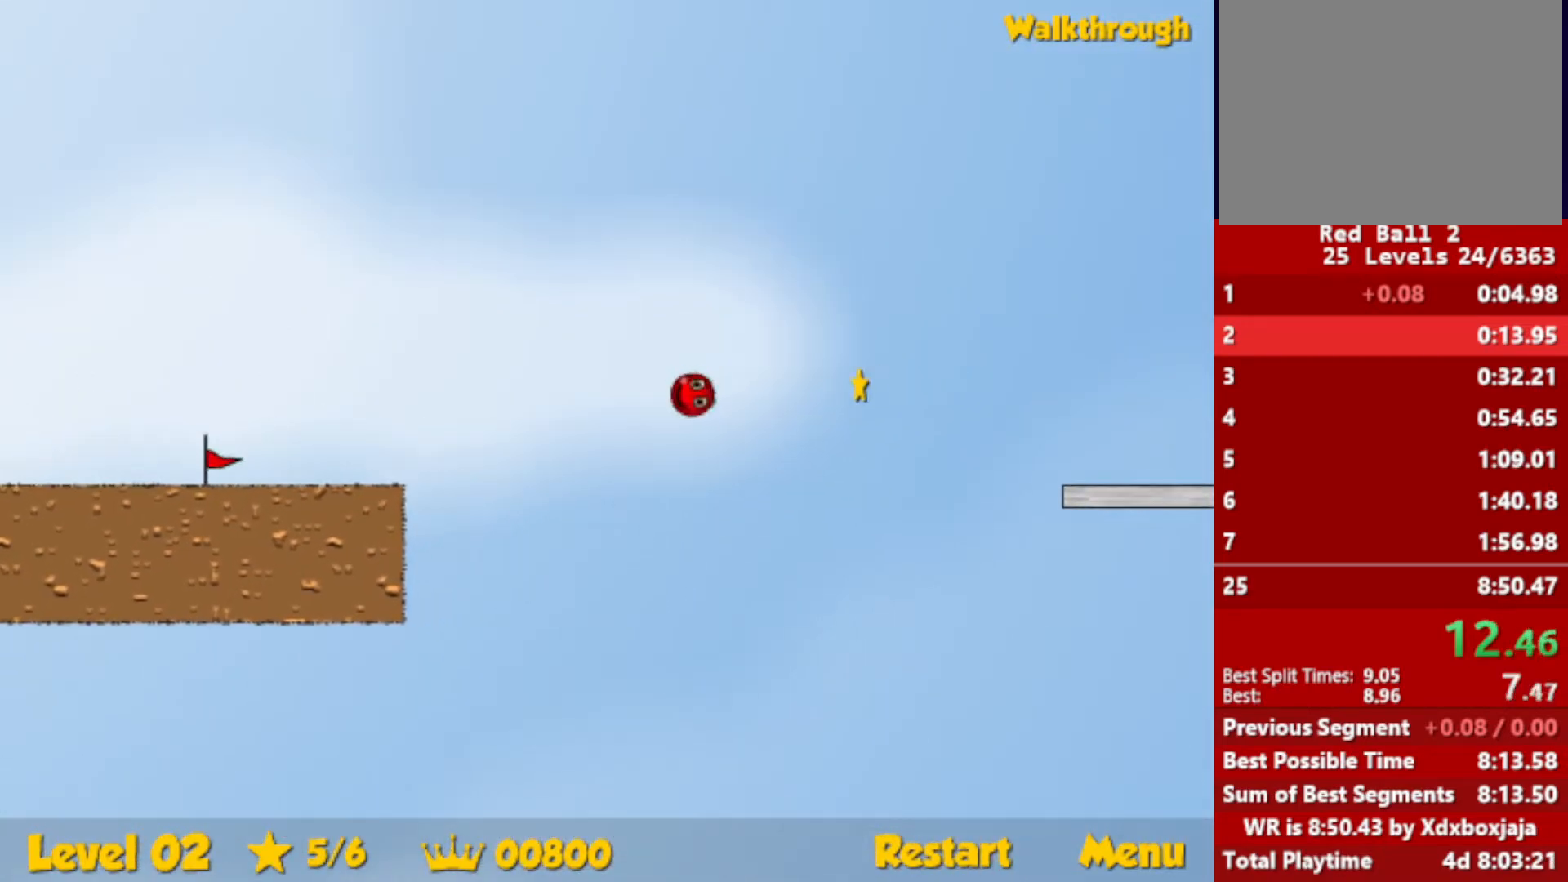
{"keys": ["right", "up"], "events": []}
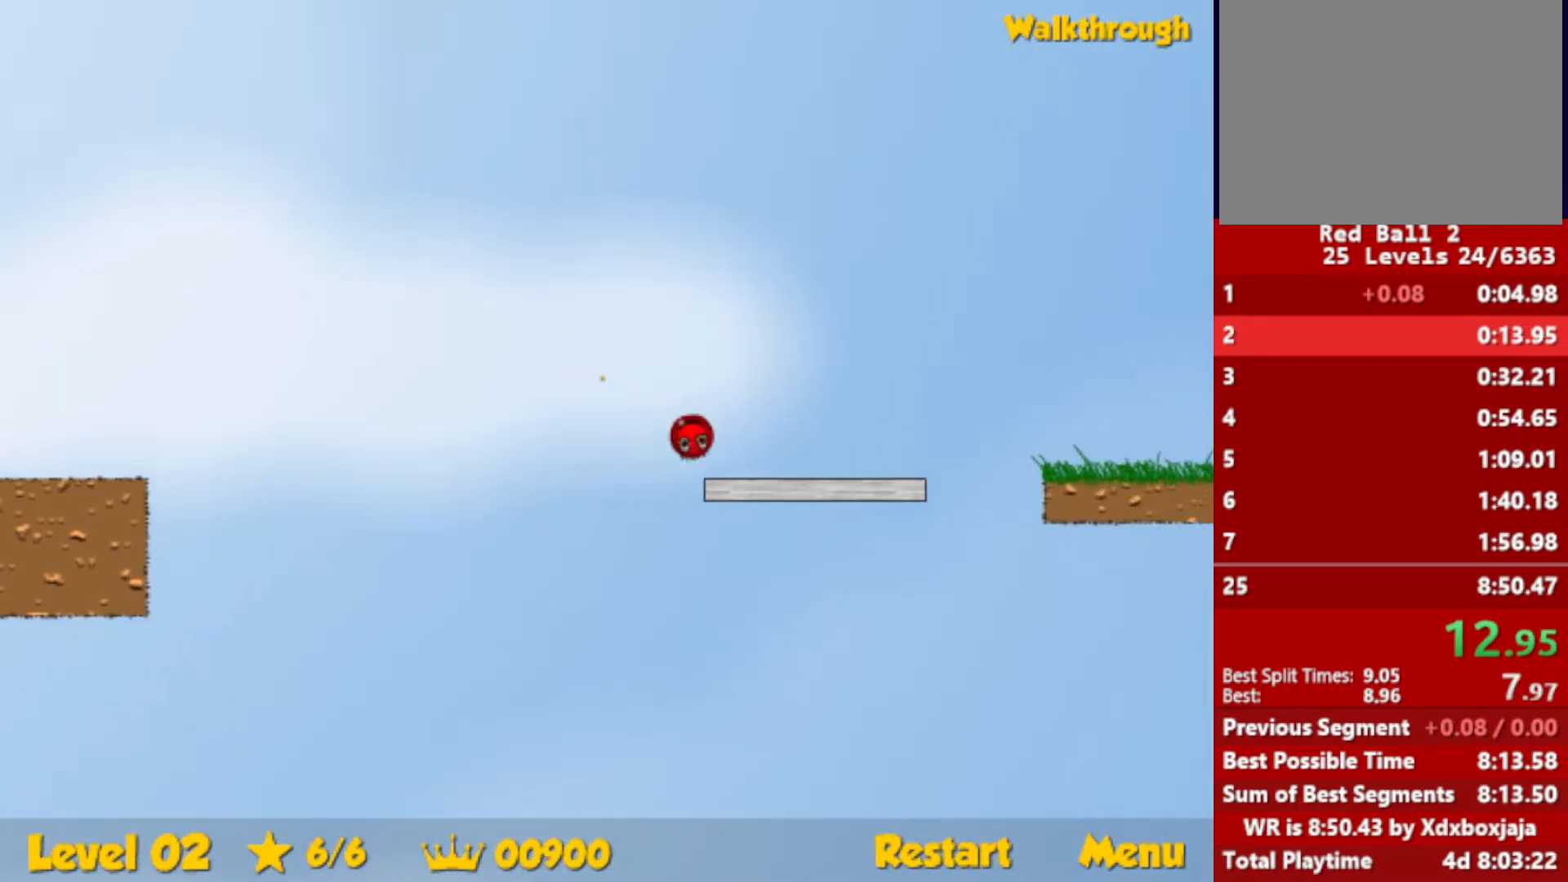
{"keys": ["right"], "events": [[117, "up", "up"]]}
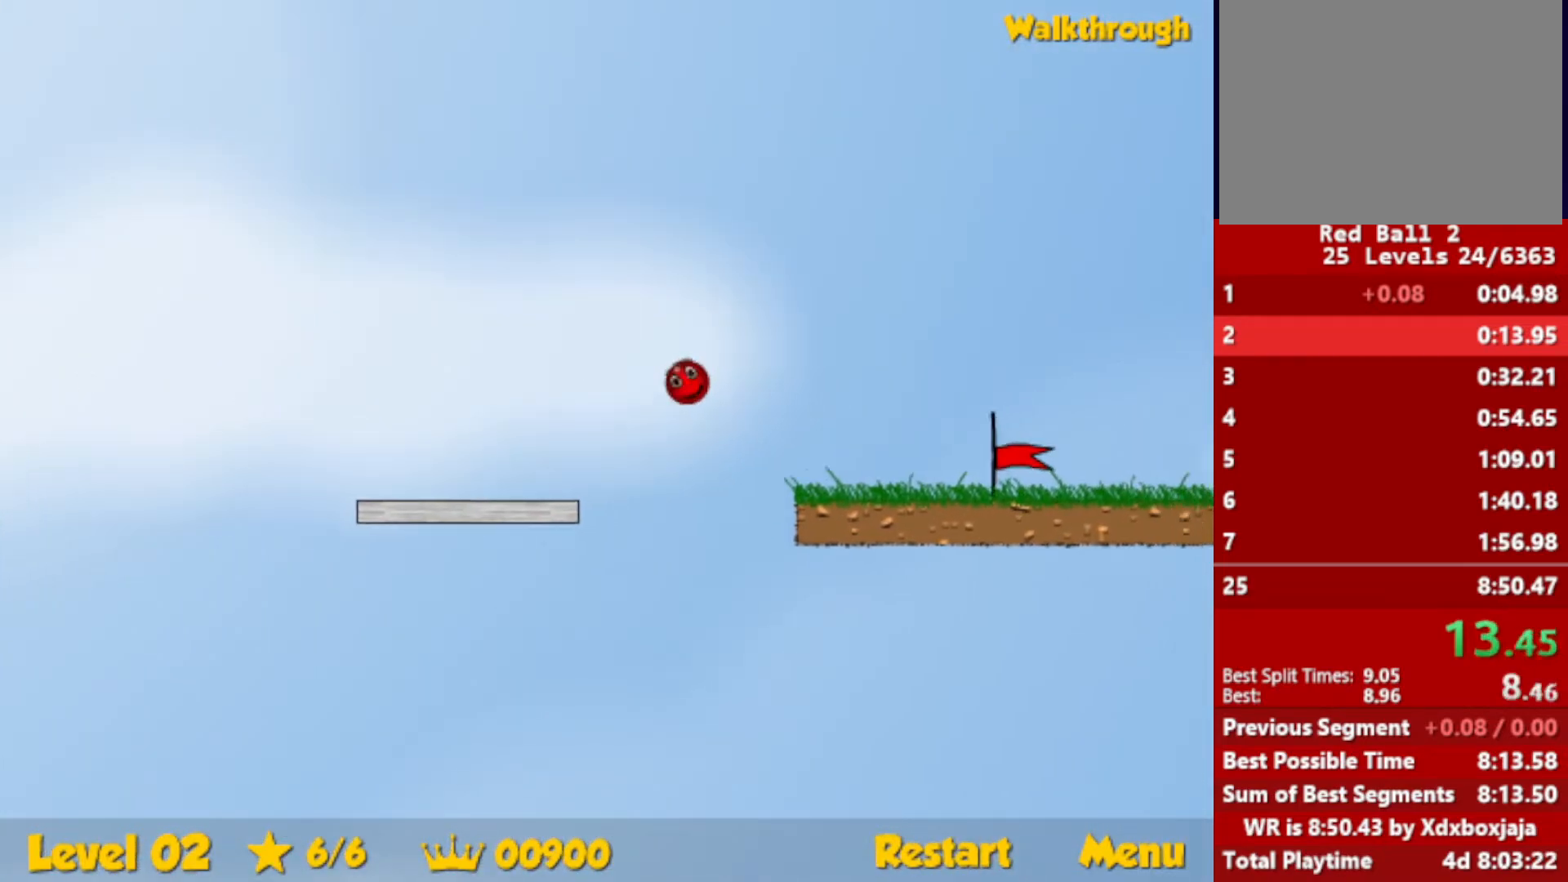
{"keys": ["right"], "events": []}
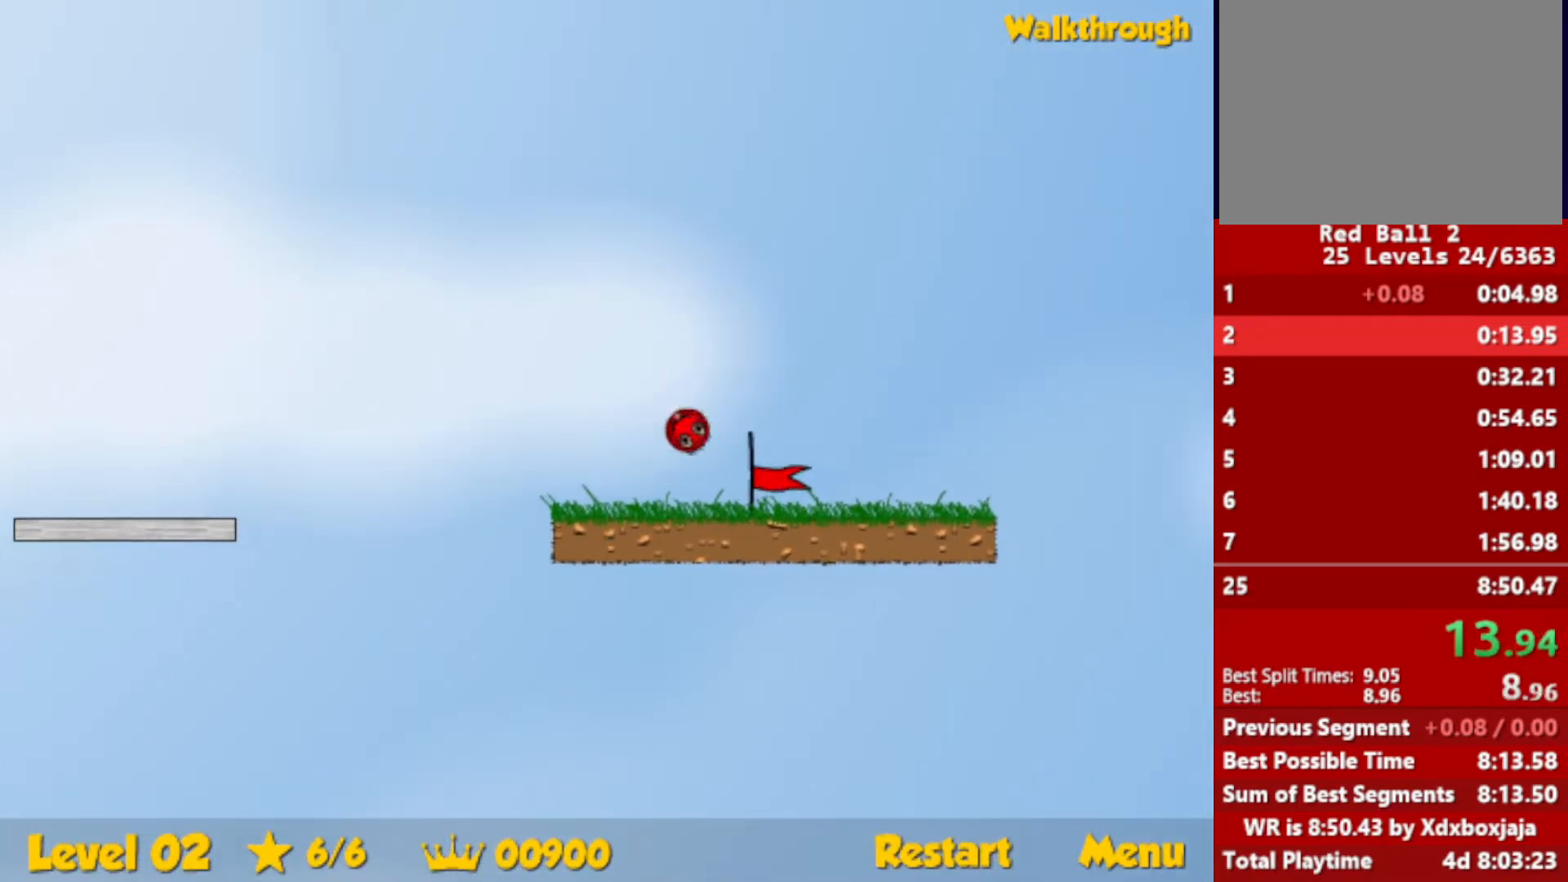
{"keys": [], "events": [[484, "right", "up"]]}
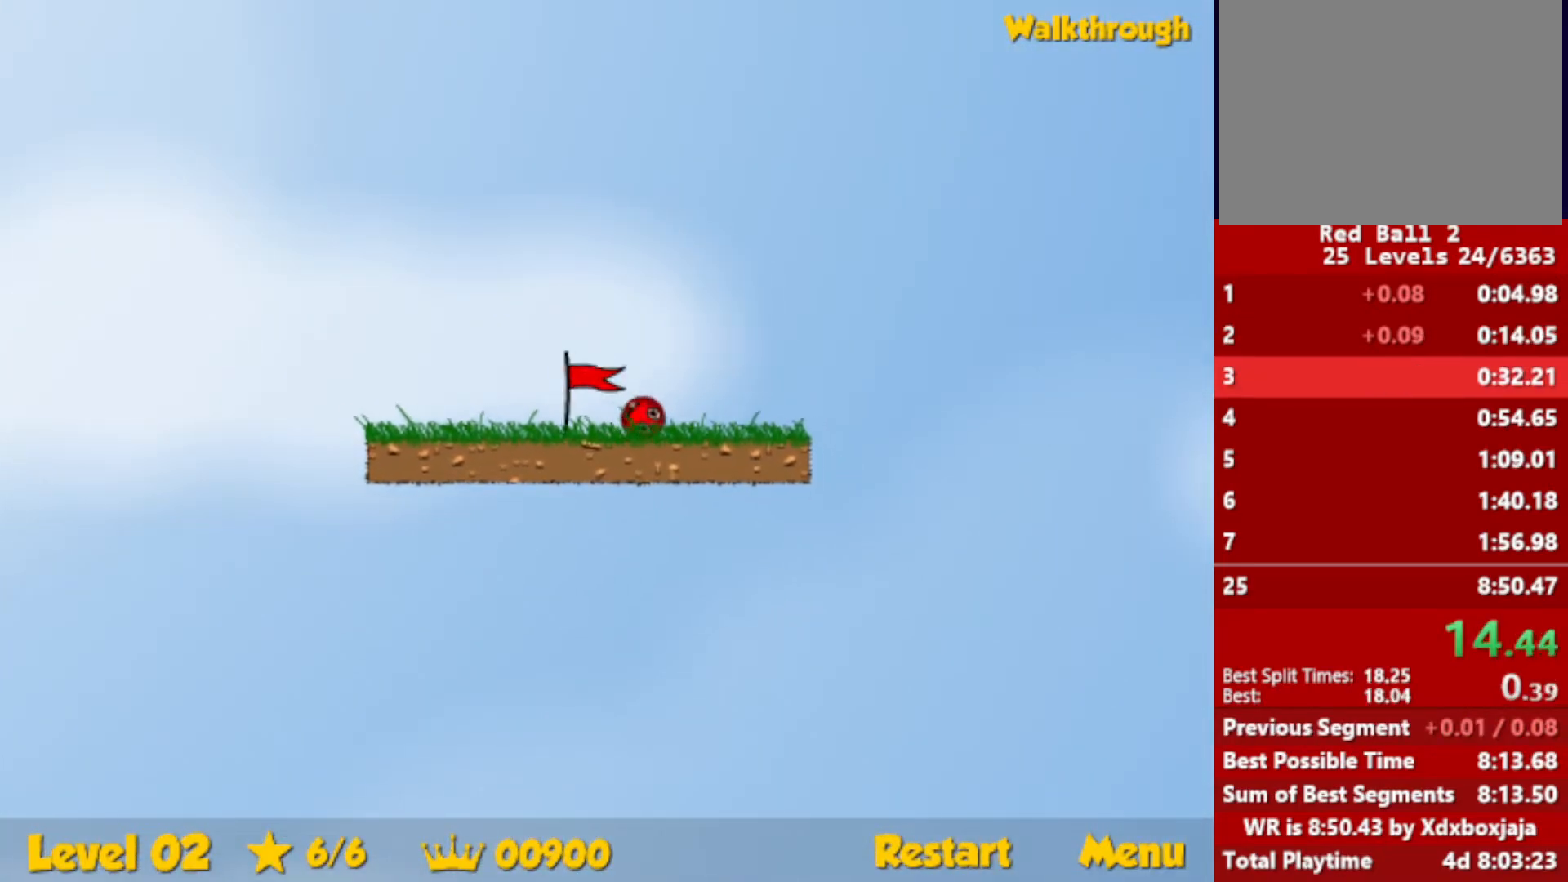
{"keys": ["right"], "events": [[67, "right", "down"]]}
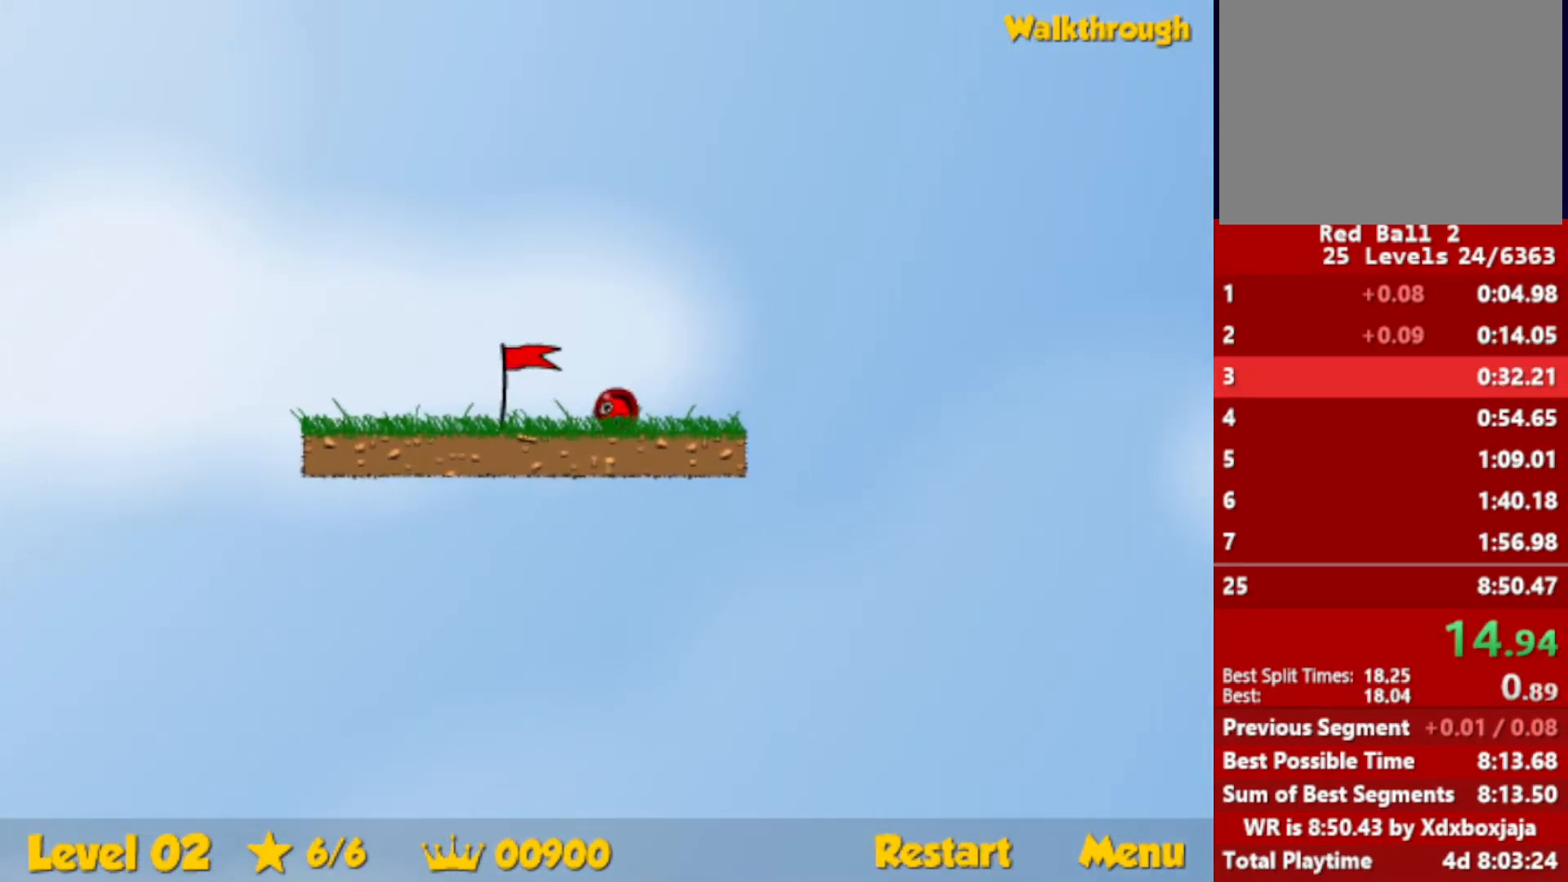
{"keys": ["right"], "events": []}
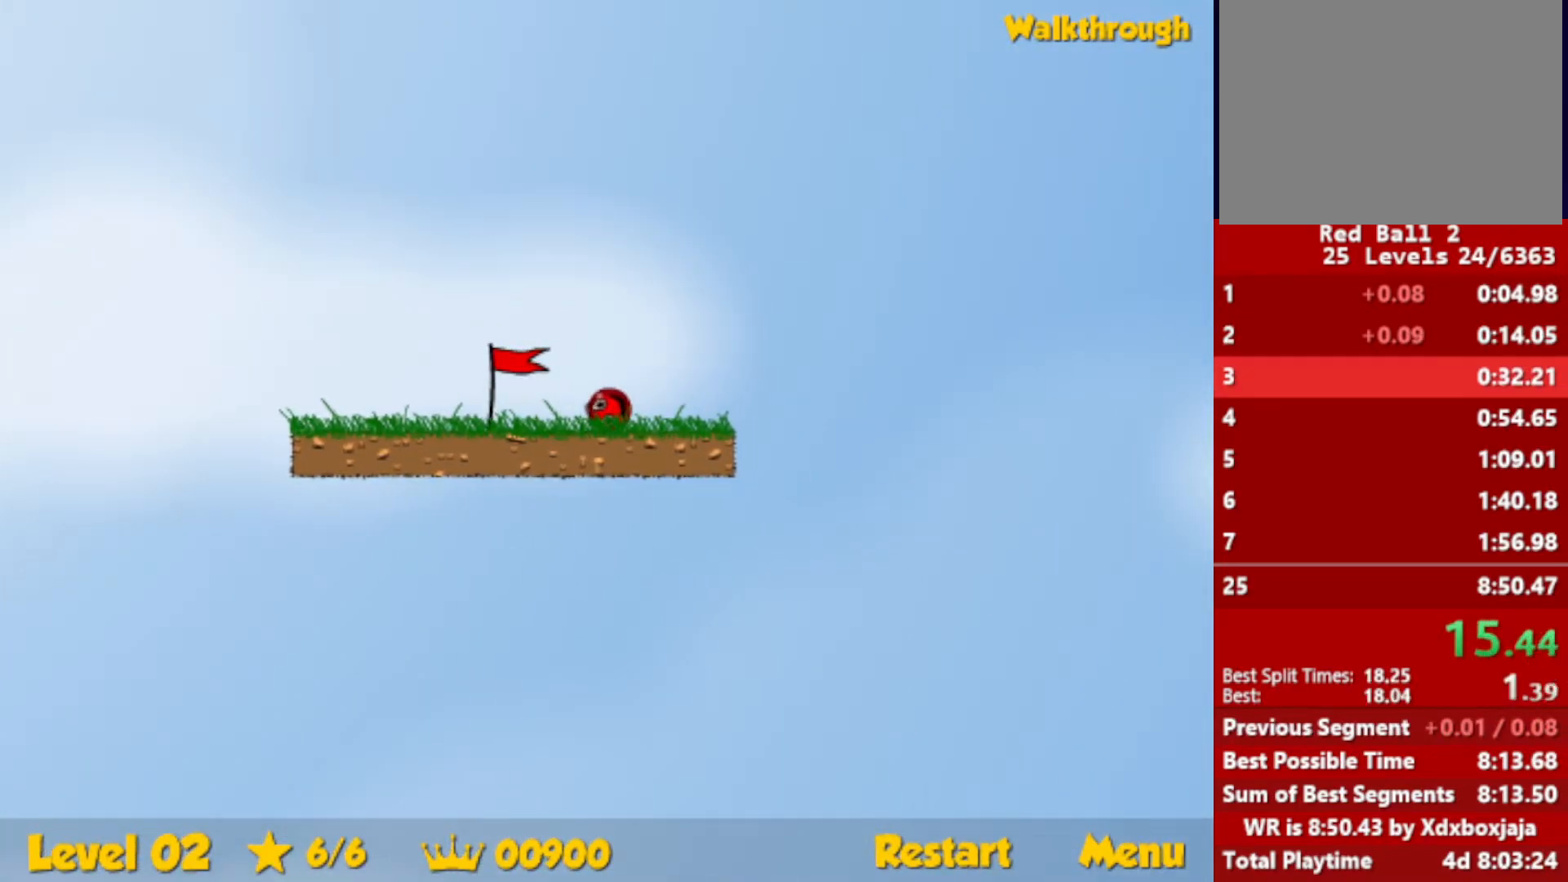
{"keys": ["right"], "events": []}
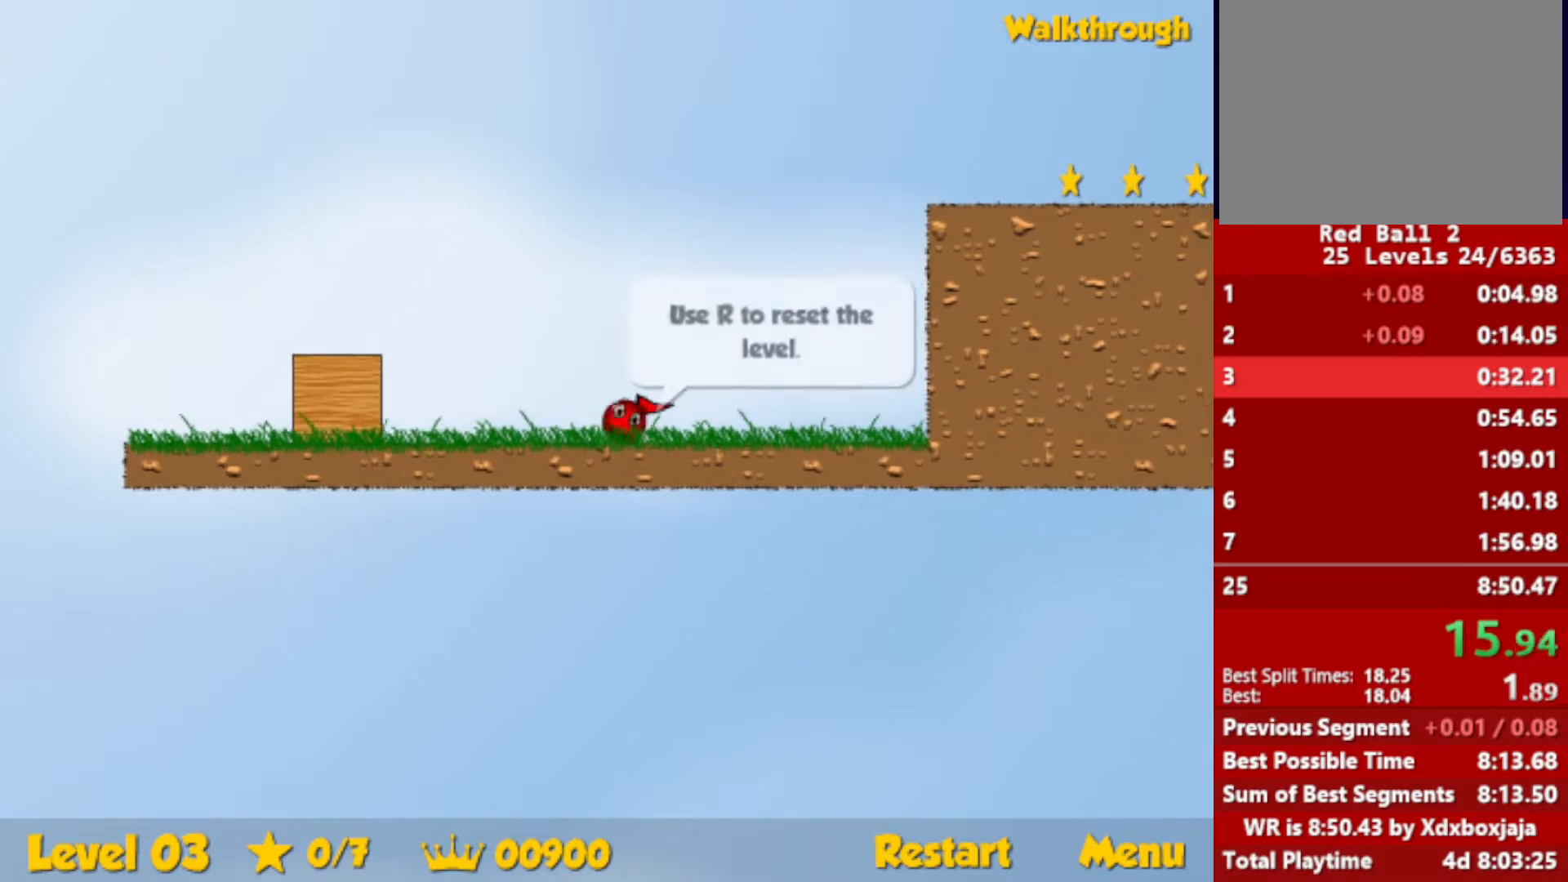
{"keys": ["right"], "events": []}
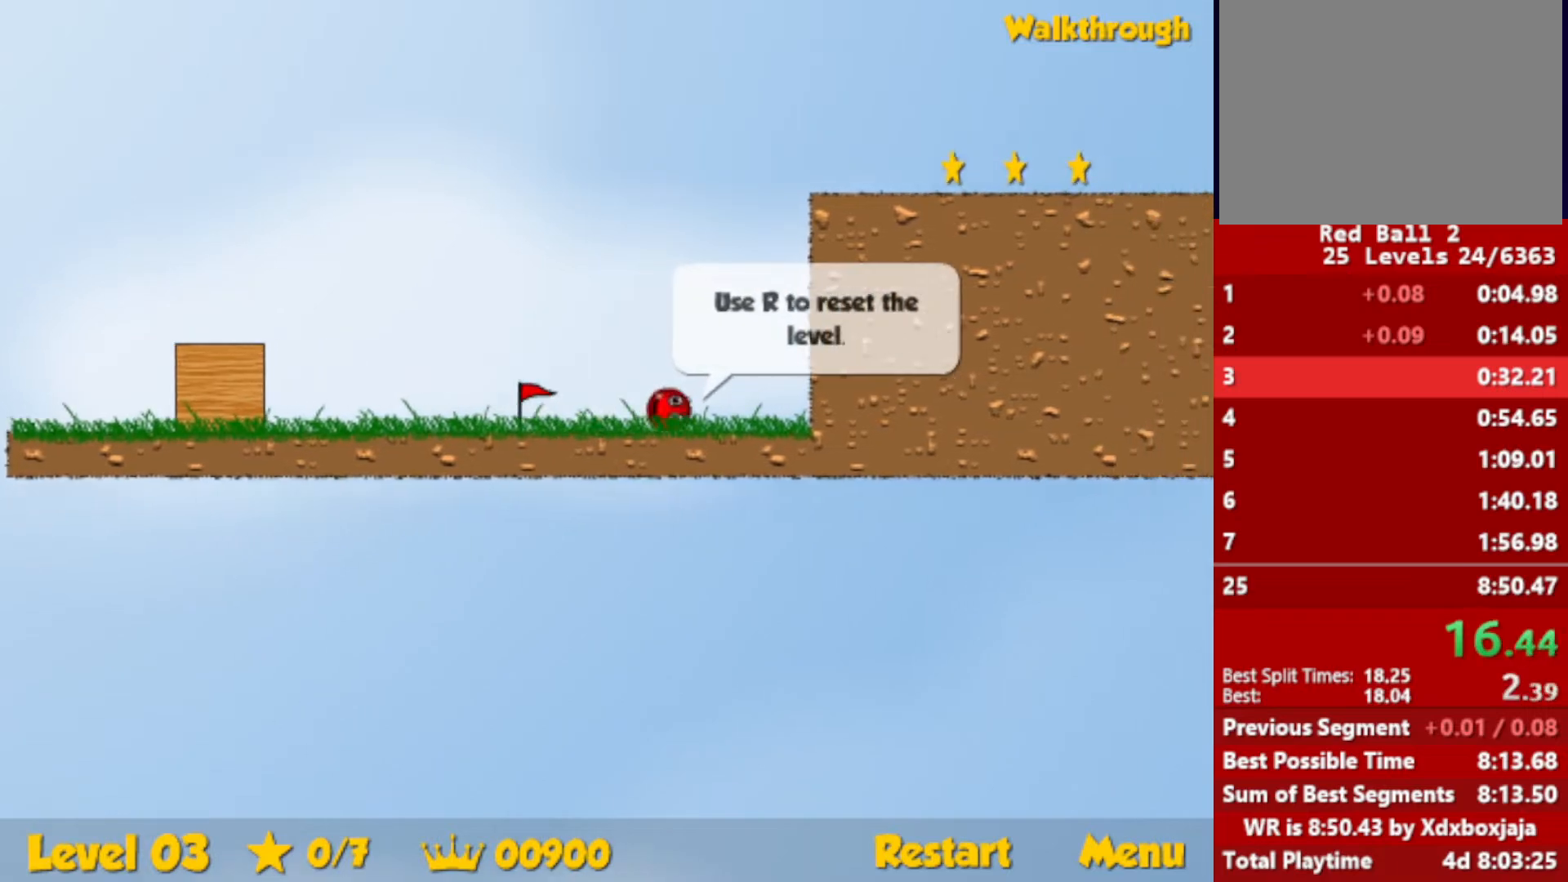
{"keys": ["right", "up"], "events": [[267, "up", "down"], [284, "left", "down"], [317, "right", "up"], [384, "left", "up"], [450, "right", "down"]]}
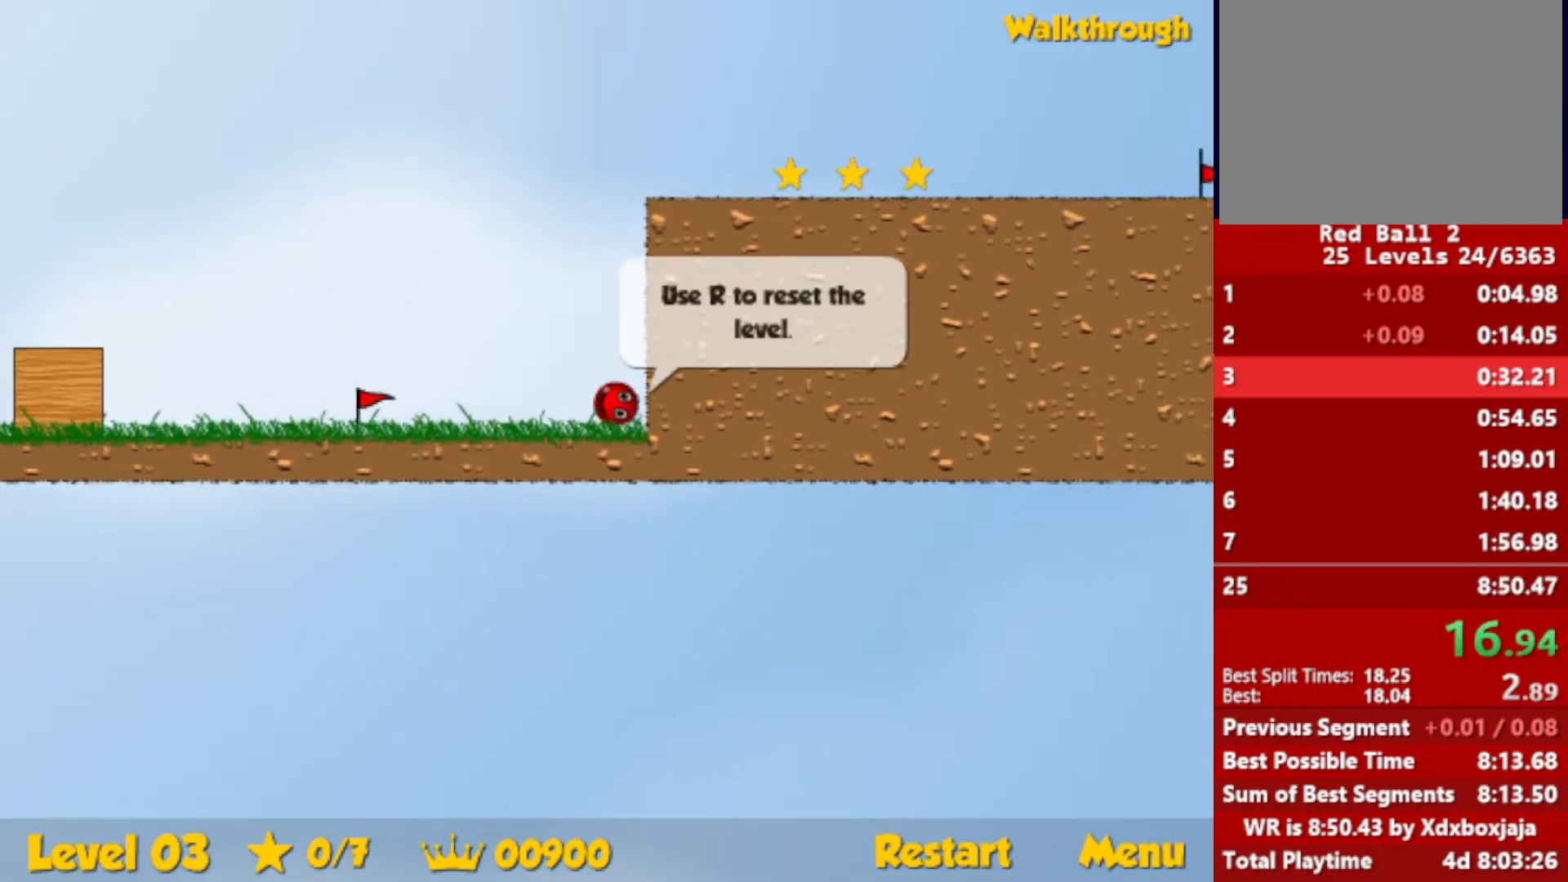
{"keys": [], "events": [[100, "right", "up"], [184, "up", "up"]]}
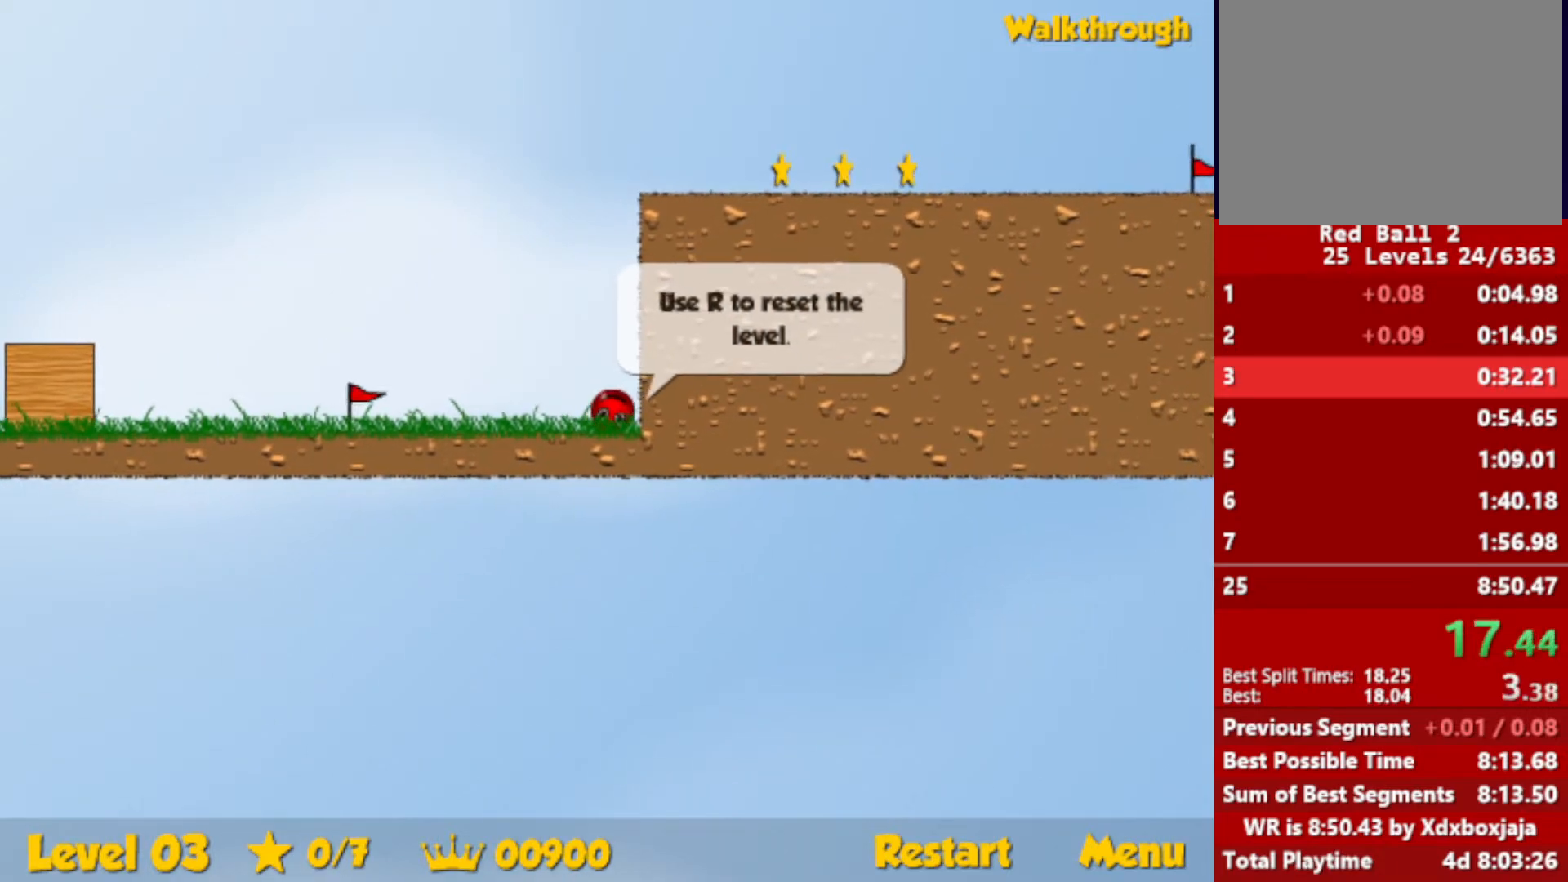
{"keys": [], "events": []}
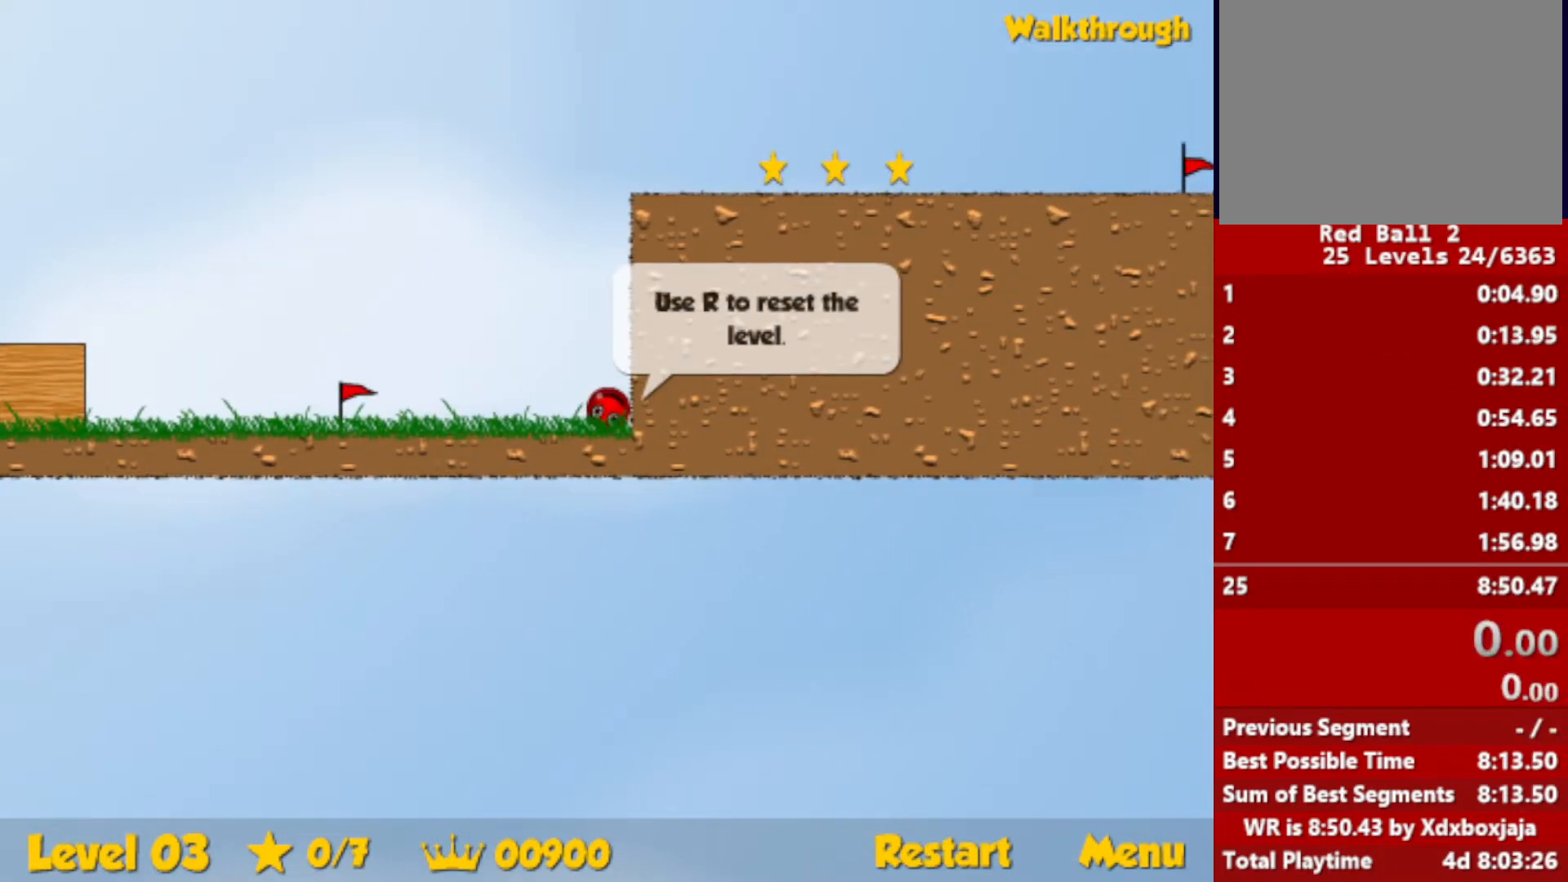
{"keys": [], "events": []}
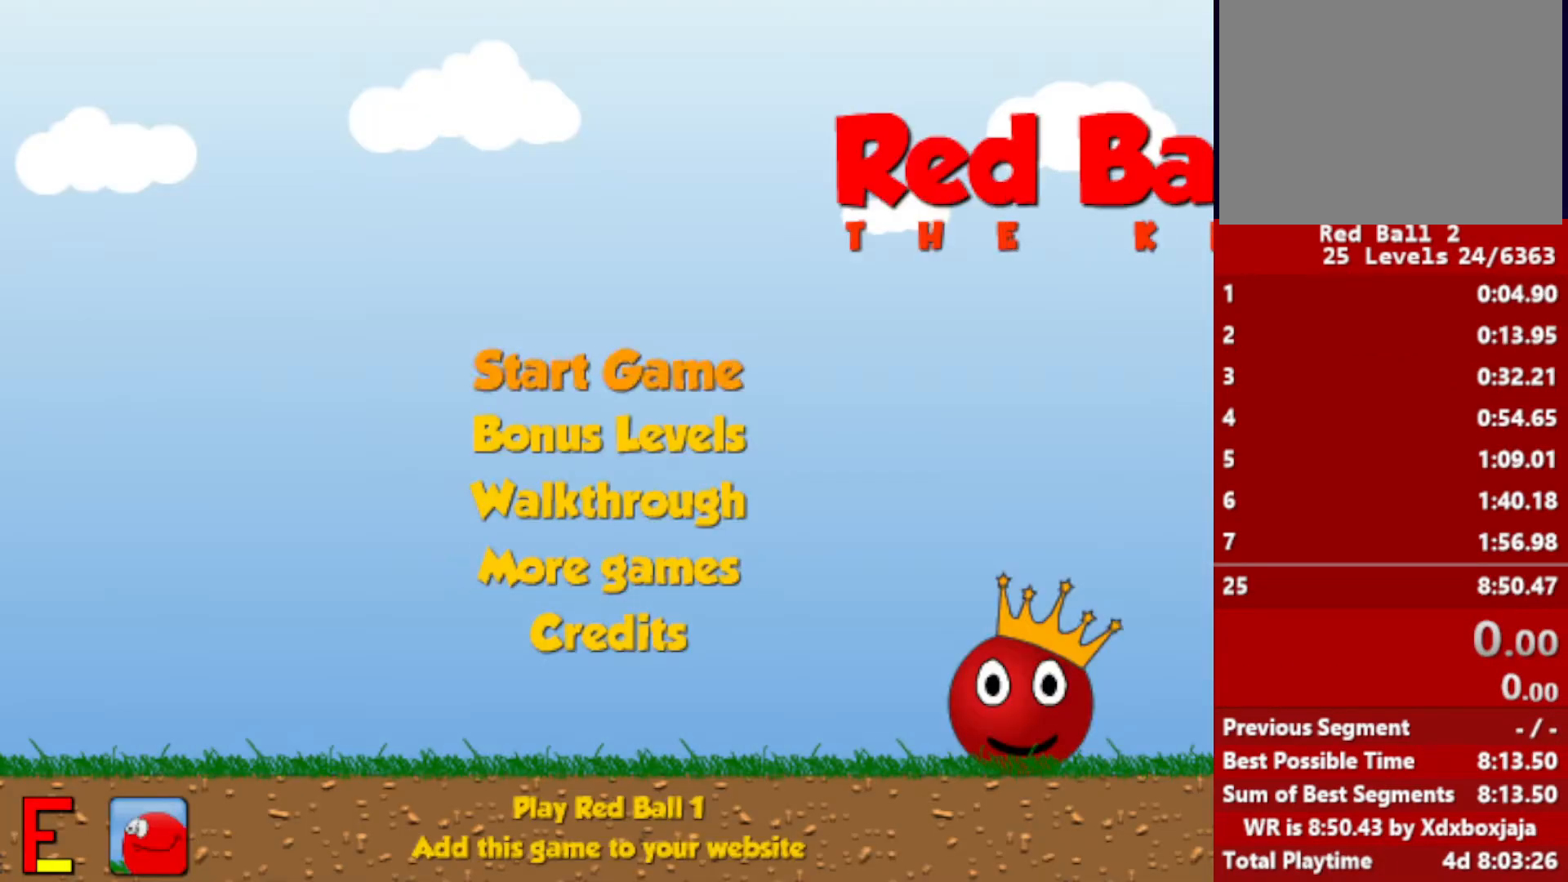
{"keys": [], "events": []}
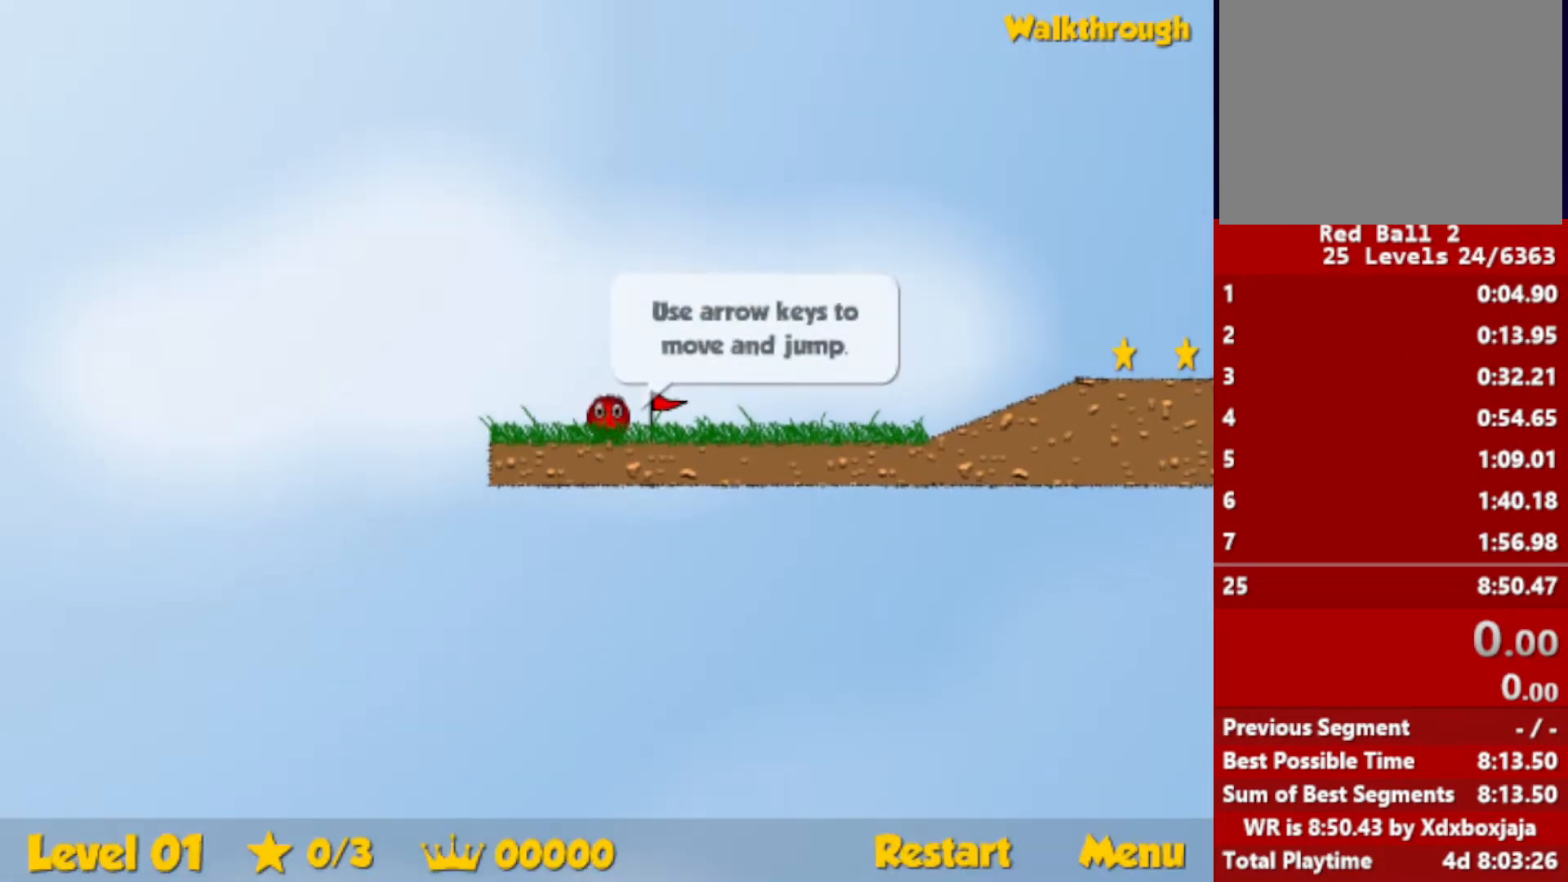
{"keys": ["right"], "events": [[100, "right", "down"]]}
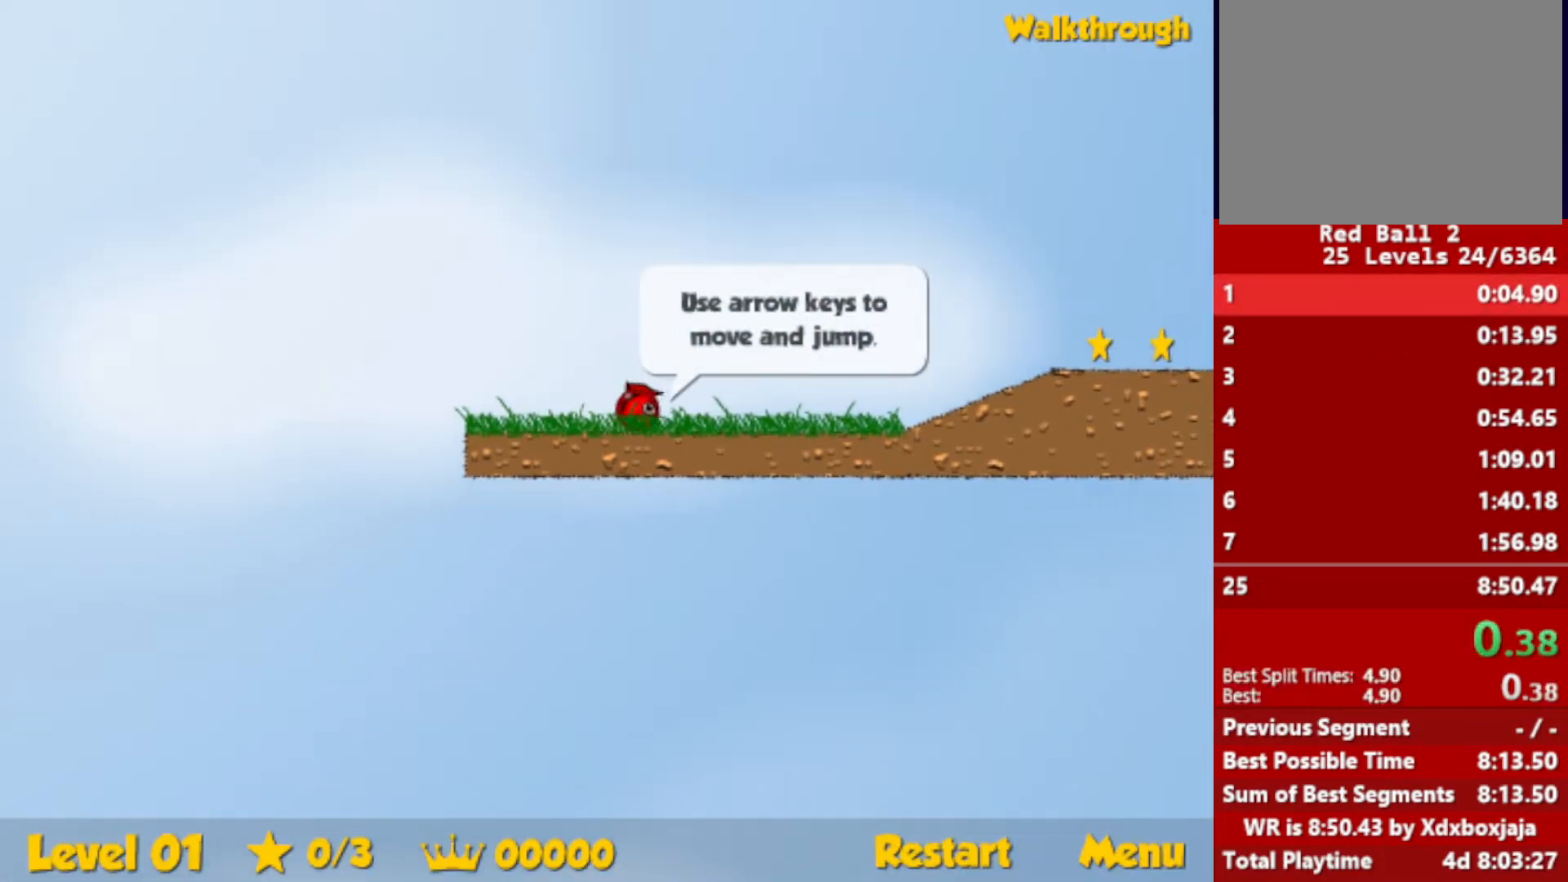
{"keys": ["right"], "events": []}
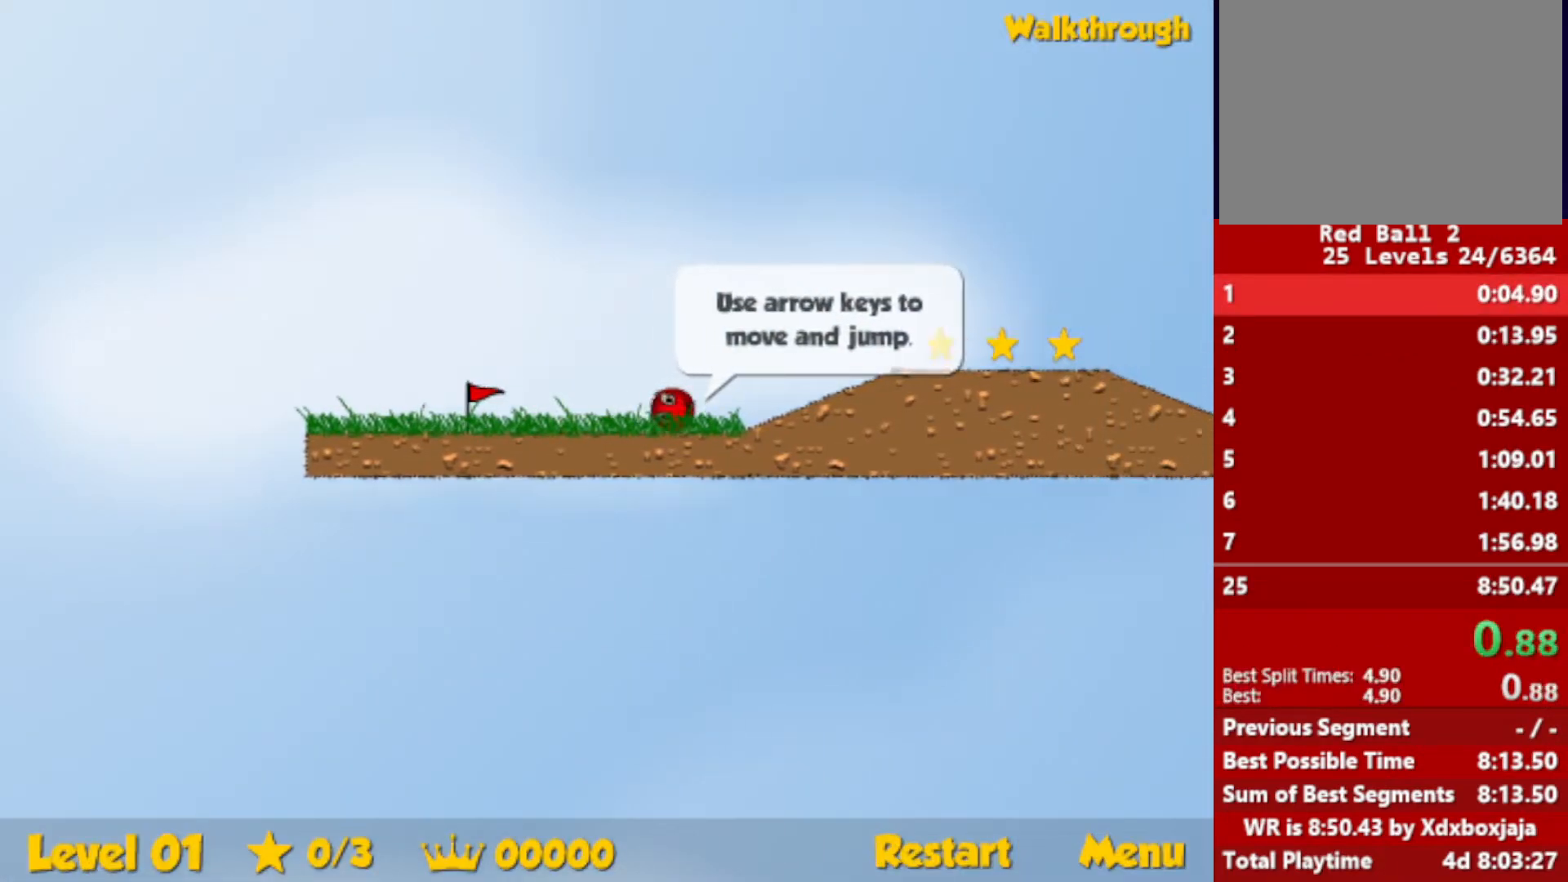
{"keys": ["right", "up"], "events": [[50, "up", "down"], [100, "up", "up"], [350, "up", "down"]]}
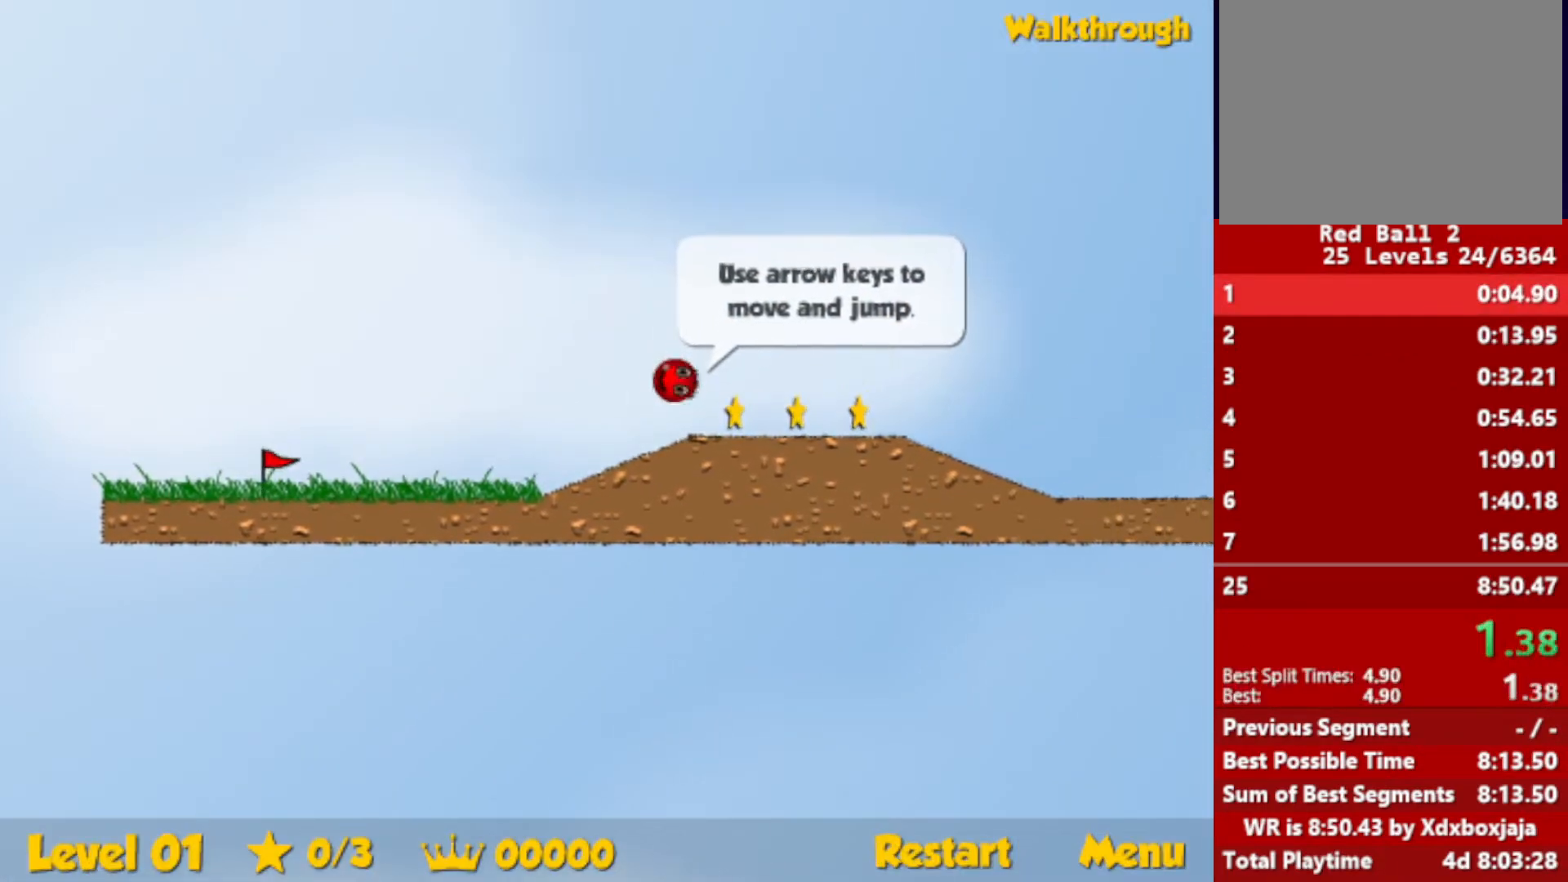
{"keys": ["right"], "events": [[17, "up", "up"]]}
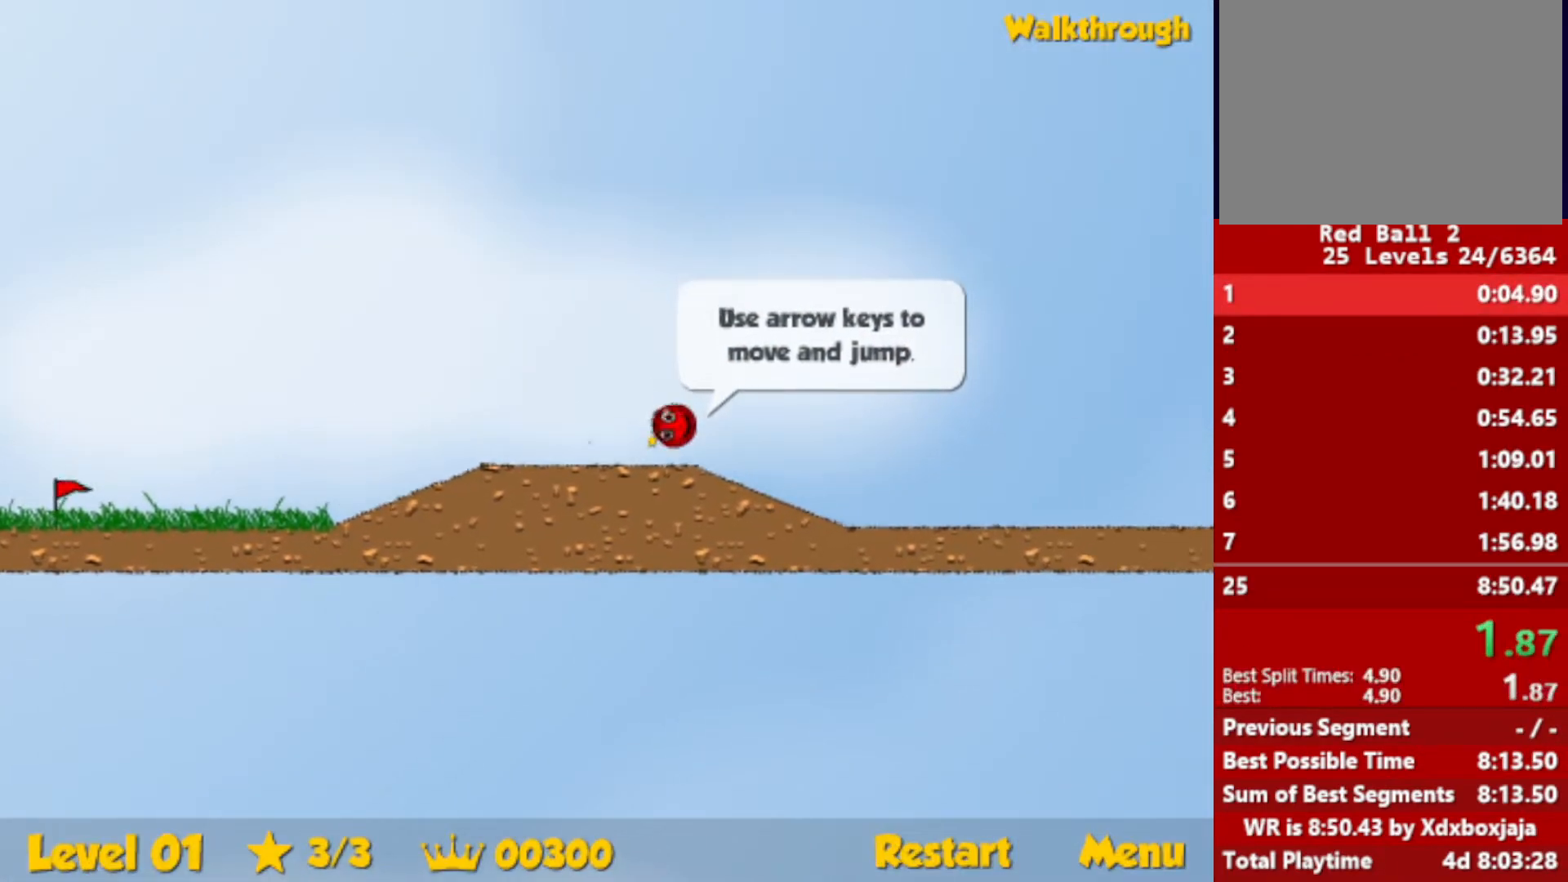
{"keys": ["right", "up"], "events": [[384, "up", "down"]]}